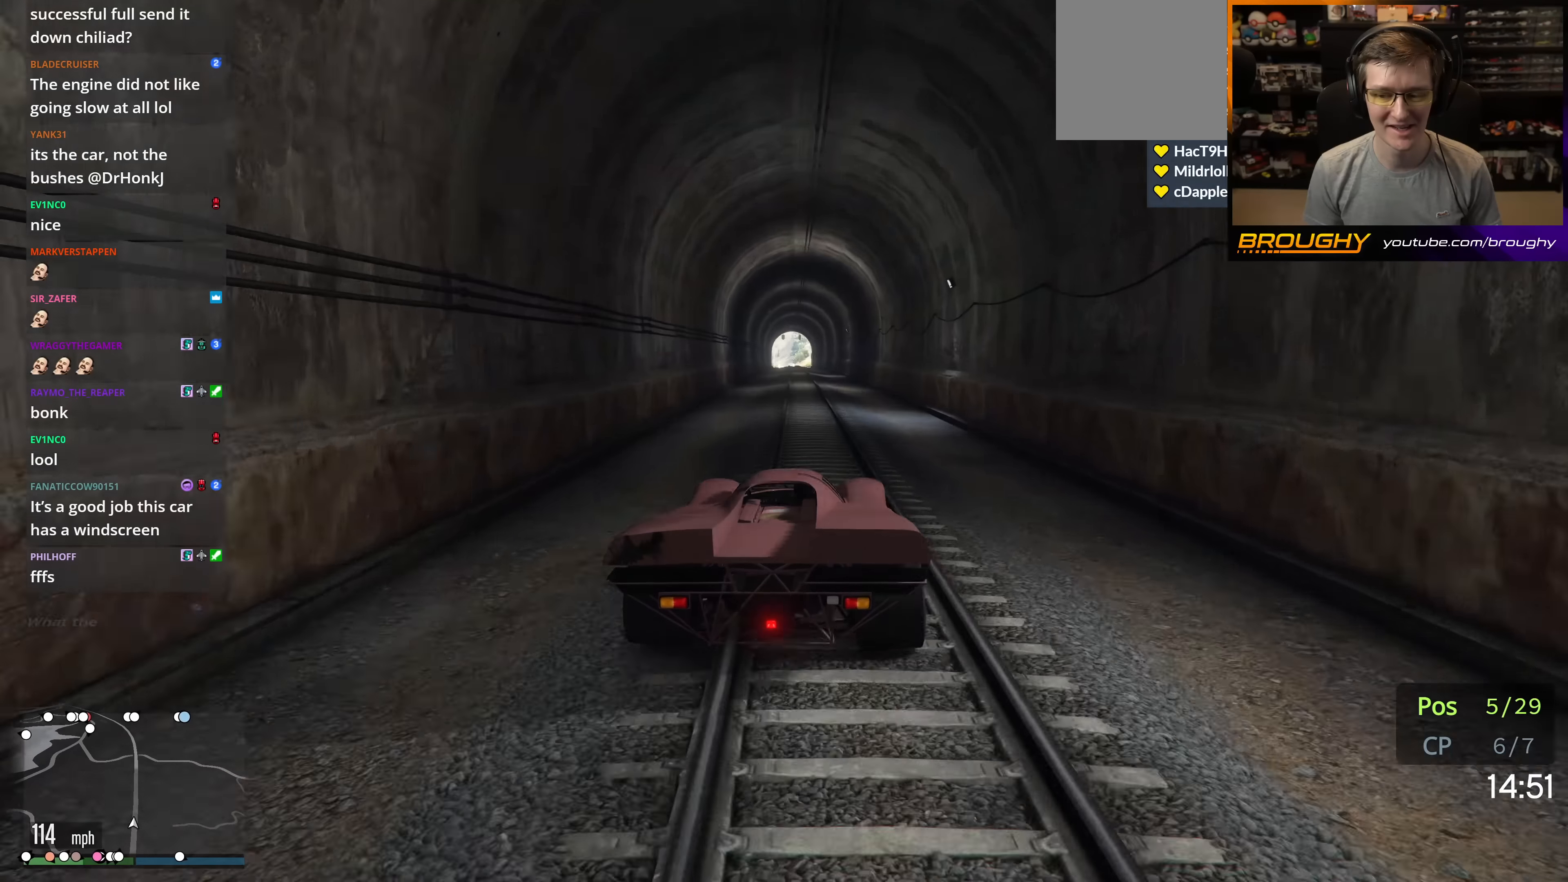
Gameplay with a controller (Xbox layout); each line is a JSON object with the inputs held at the frame after it. "events" lists button and stick changes between this image and that frame as [ms after this image, input, new state], when the widget could be followed in between. Not read: L3 R3.
{"buttons": ["R2"], "left_stick": "center", "right_stick": "center", "events": []}
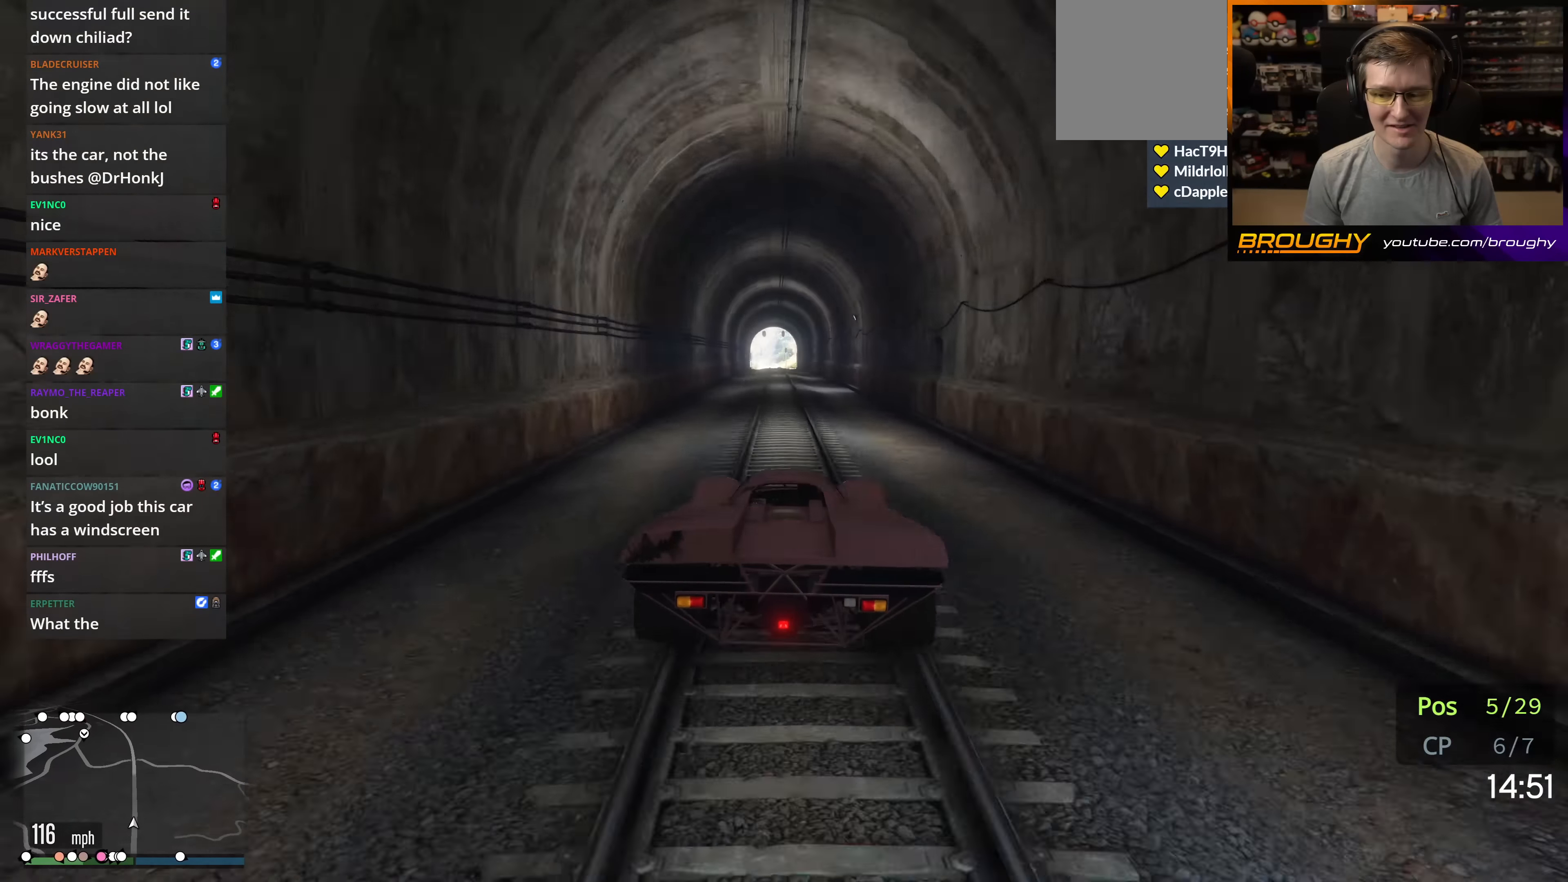
{"buttons": ["R2"], "left_stick": "center", "right_stick": "center", "events": [[117, "left_stick", "up-left"], [250, "left_stick", "center"]]}
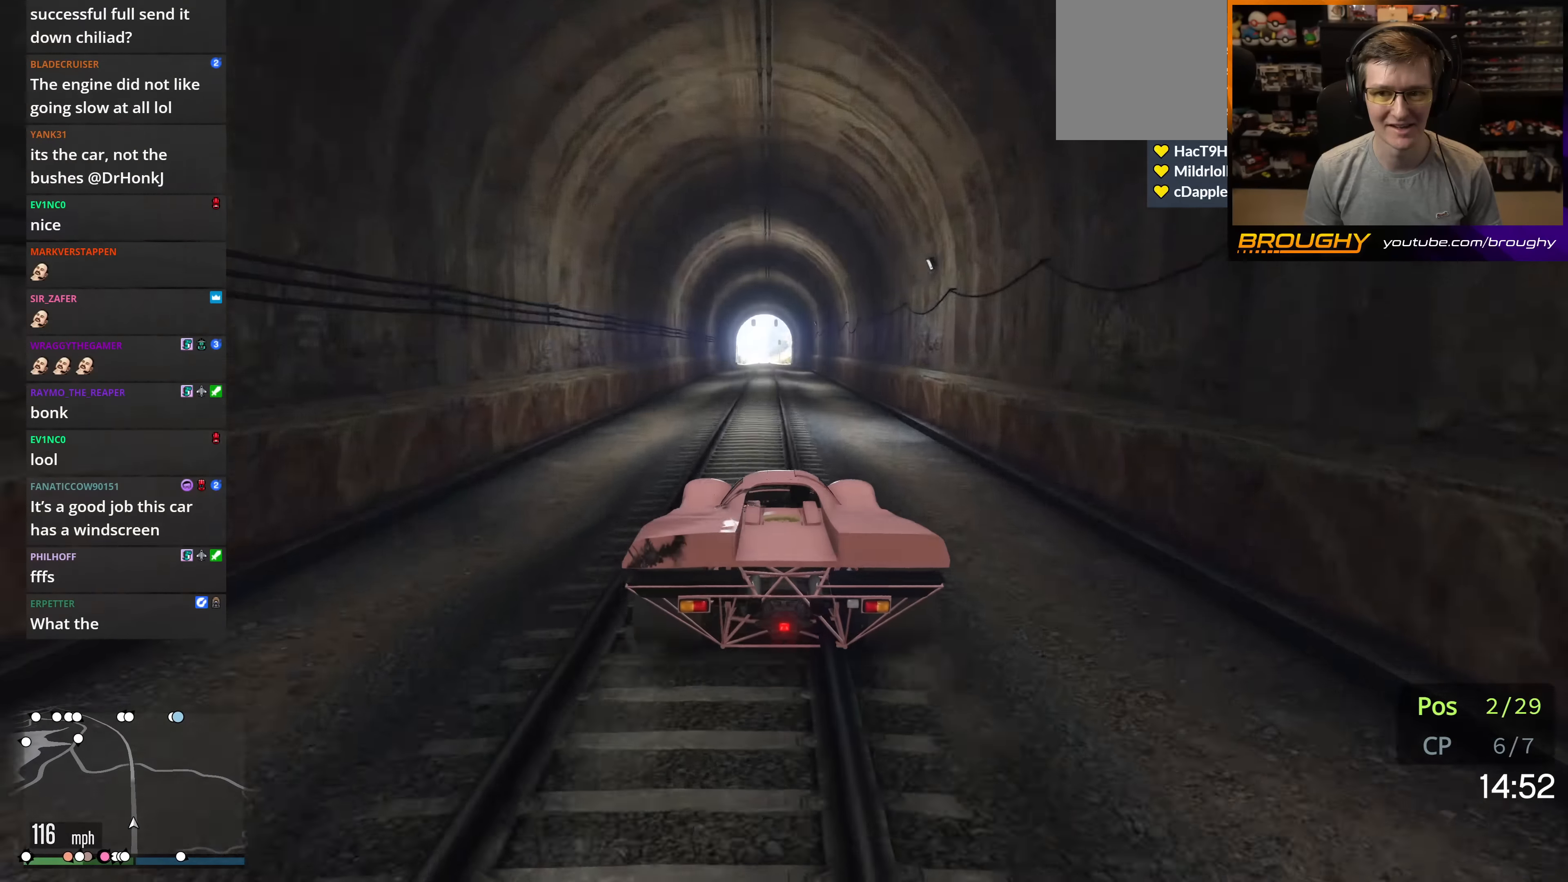
{"buttons": ["R2"], "left_stick": "up-left", "right_stick": "center", "events": [[417, "left_stick", "up-left"]]}
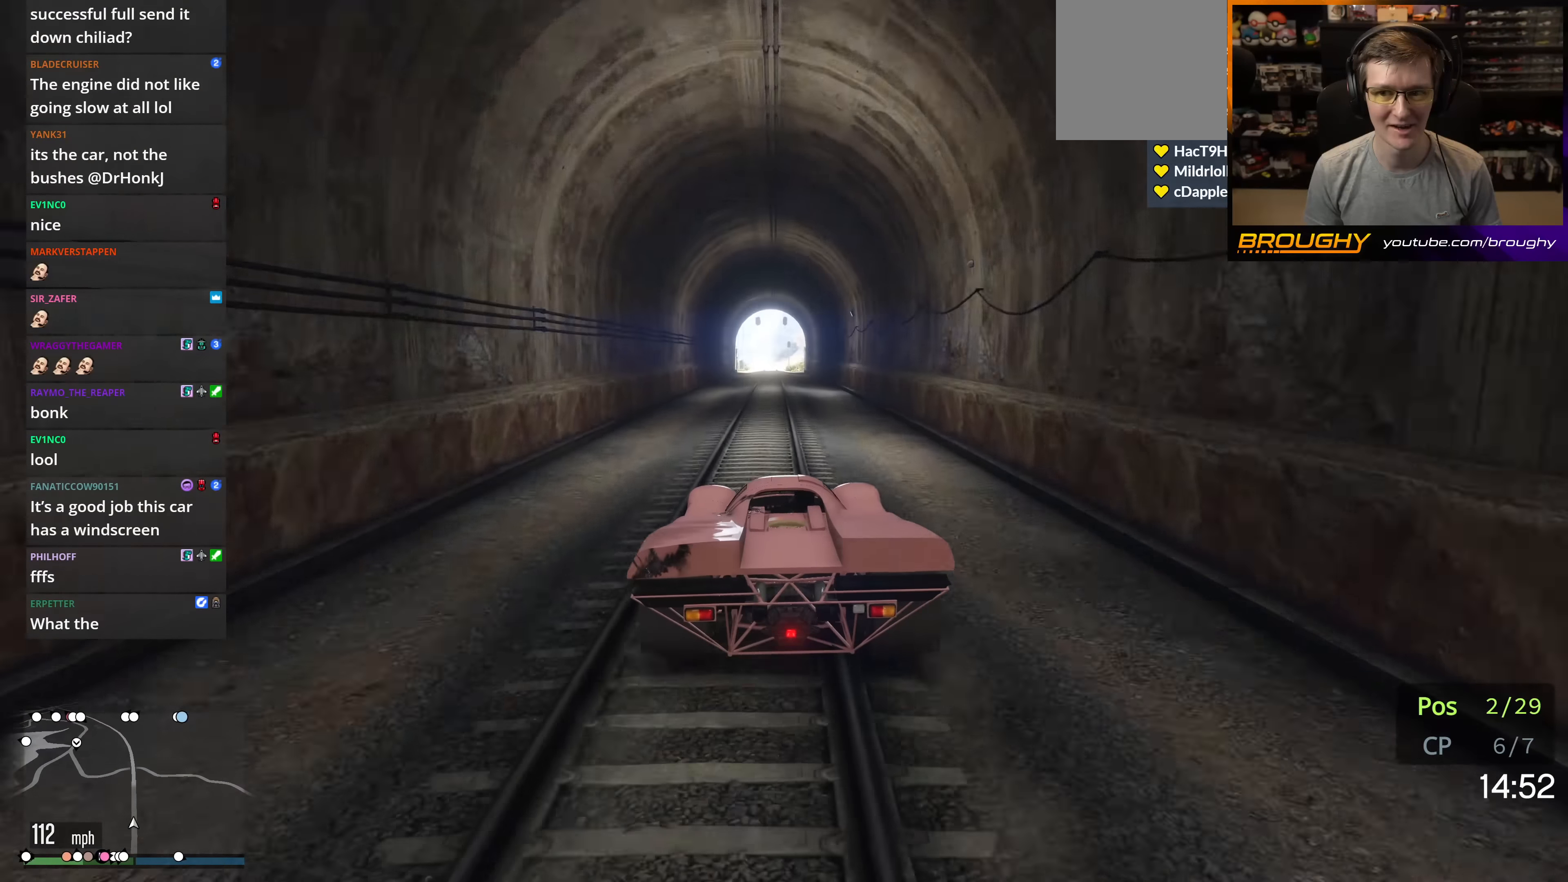
{"buttons": ["R2"], "left_stick": "center", "right_stick": "center", "events": [[34, "left_stick", "center"], [184, "left_stick", "right"], [334, "left_stick", "center"]]}
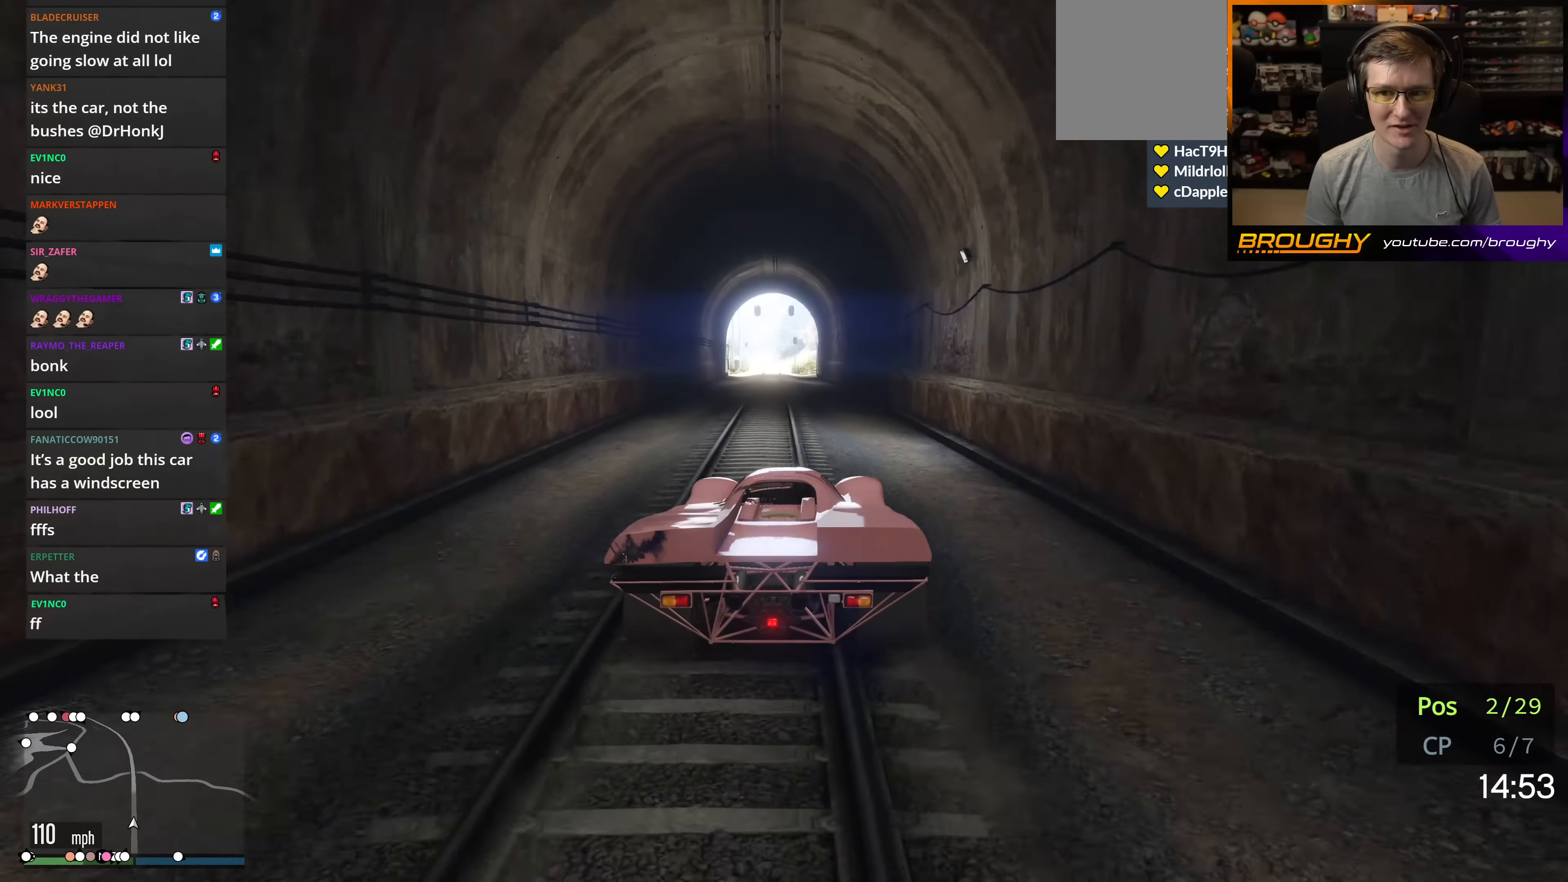
{"buttons": ["R2"], "left_stick": "center", "right_stick": "center", "events": [[117, "left_stick", "up-left"], [267, "left_stick", "center"]]}
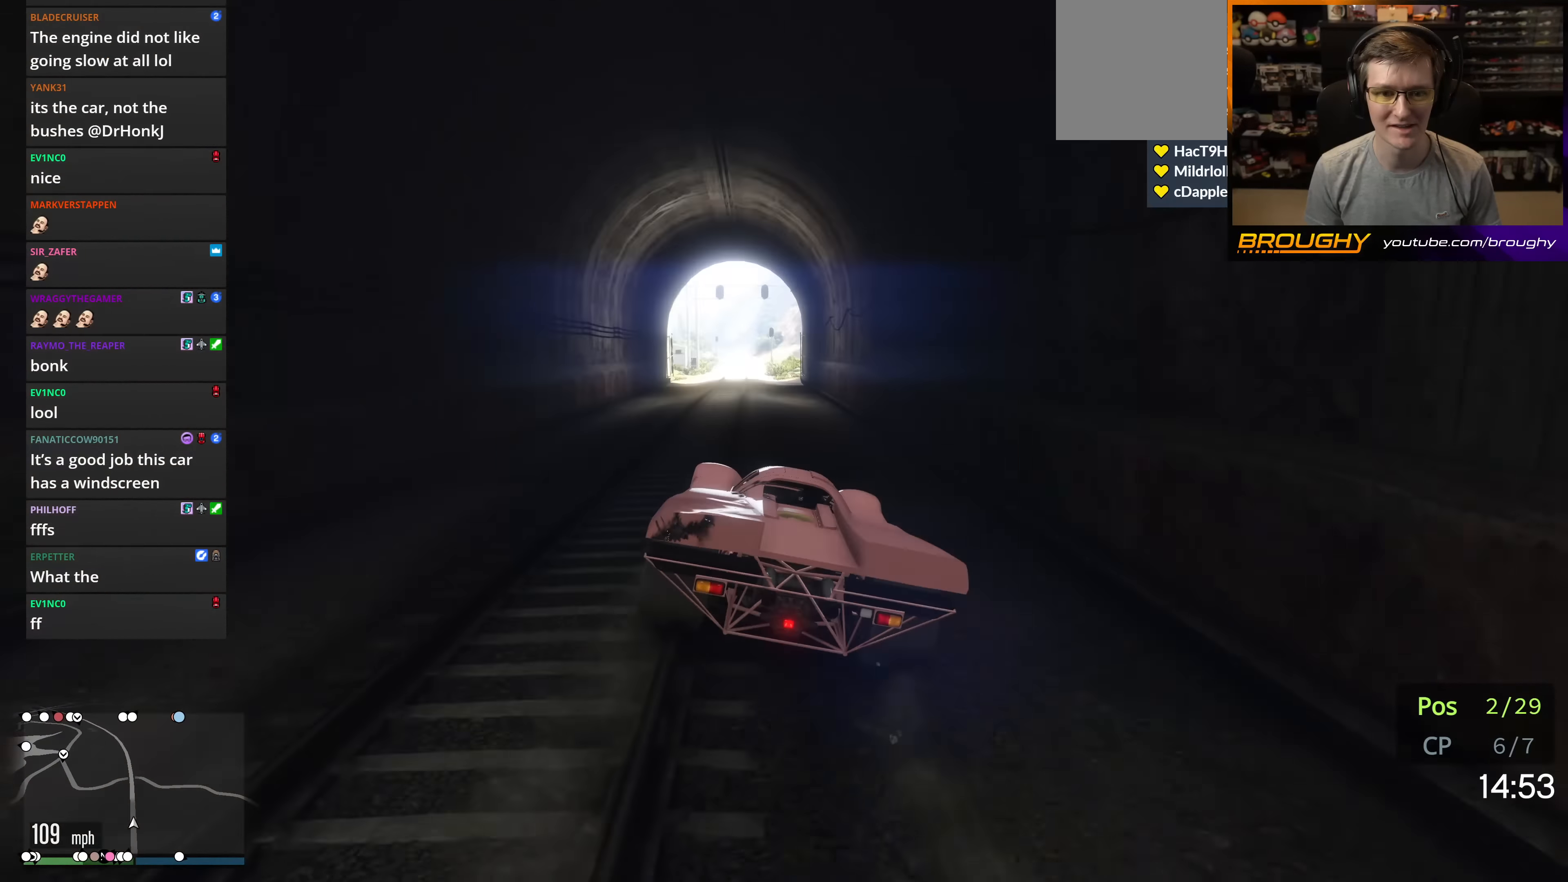
{"buttons": ["R2"], "left_stick": "center", "right_stick": "center", "events": [[67, "left_stick", "up-left"], [184, "left_stick", "center"], [367, "left_stick", "up-left"], [500, "left_stick", "center"]]}
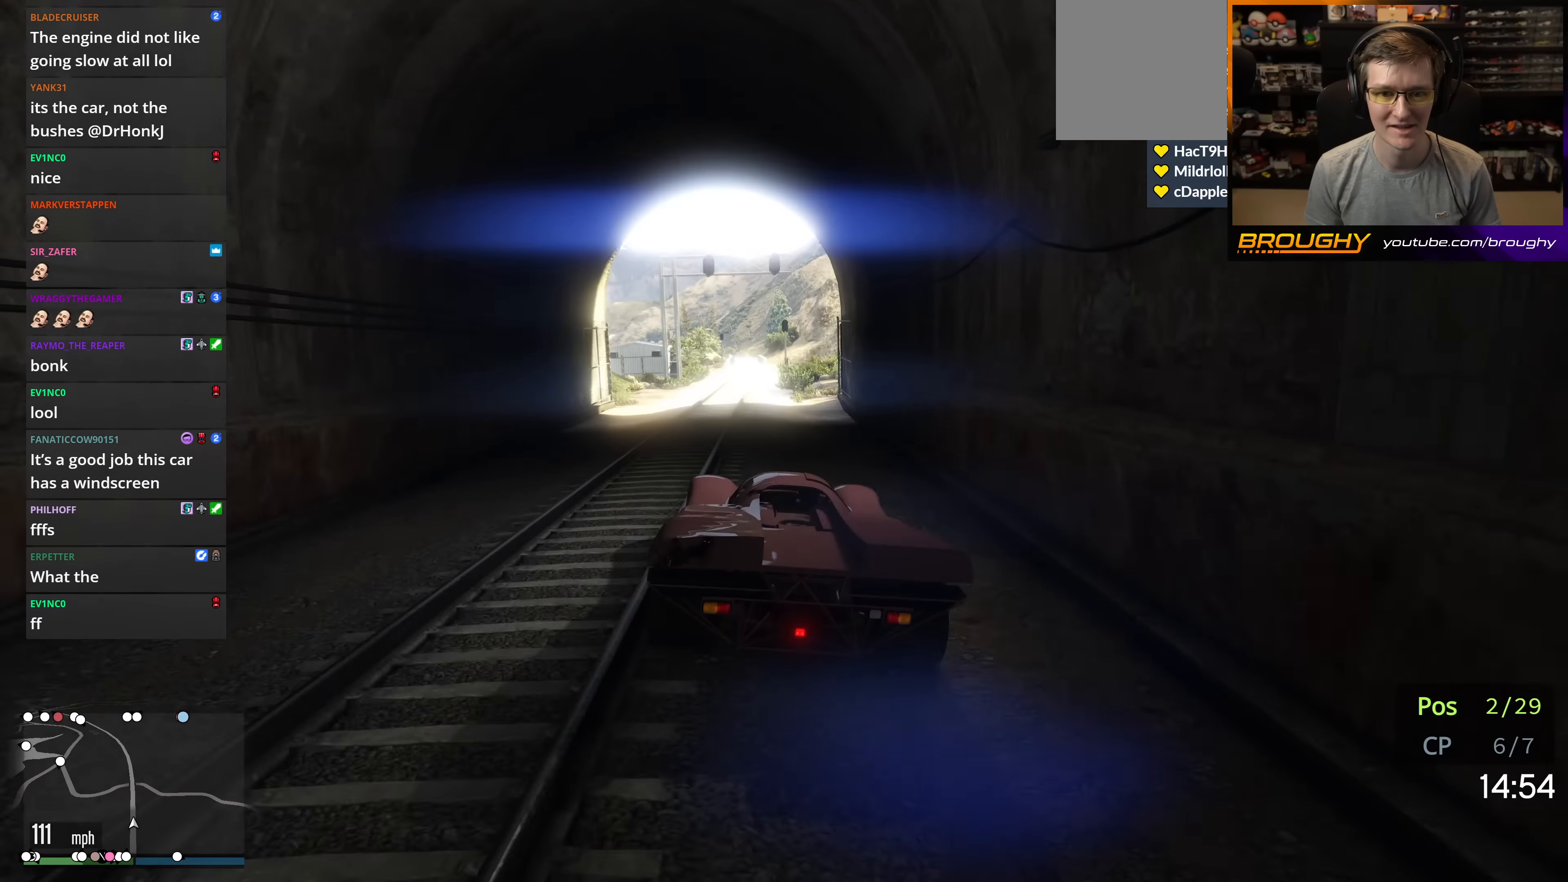
{"buttons": ["R2"], "left_stick": "right", "right_stick": "center", "events": [[450, "left_stick", "right"]]}
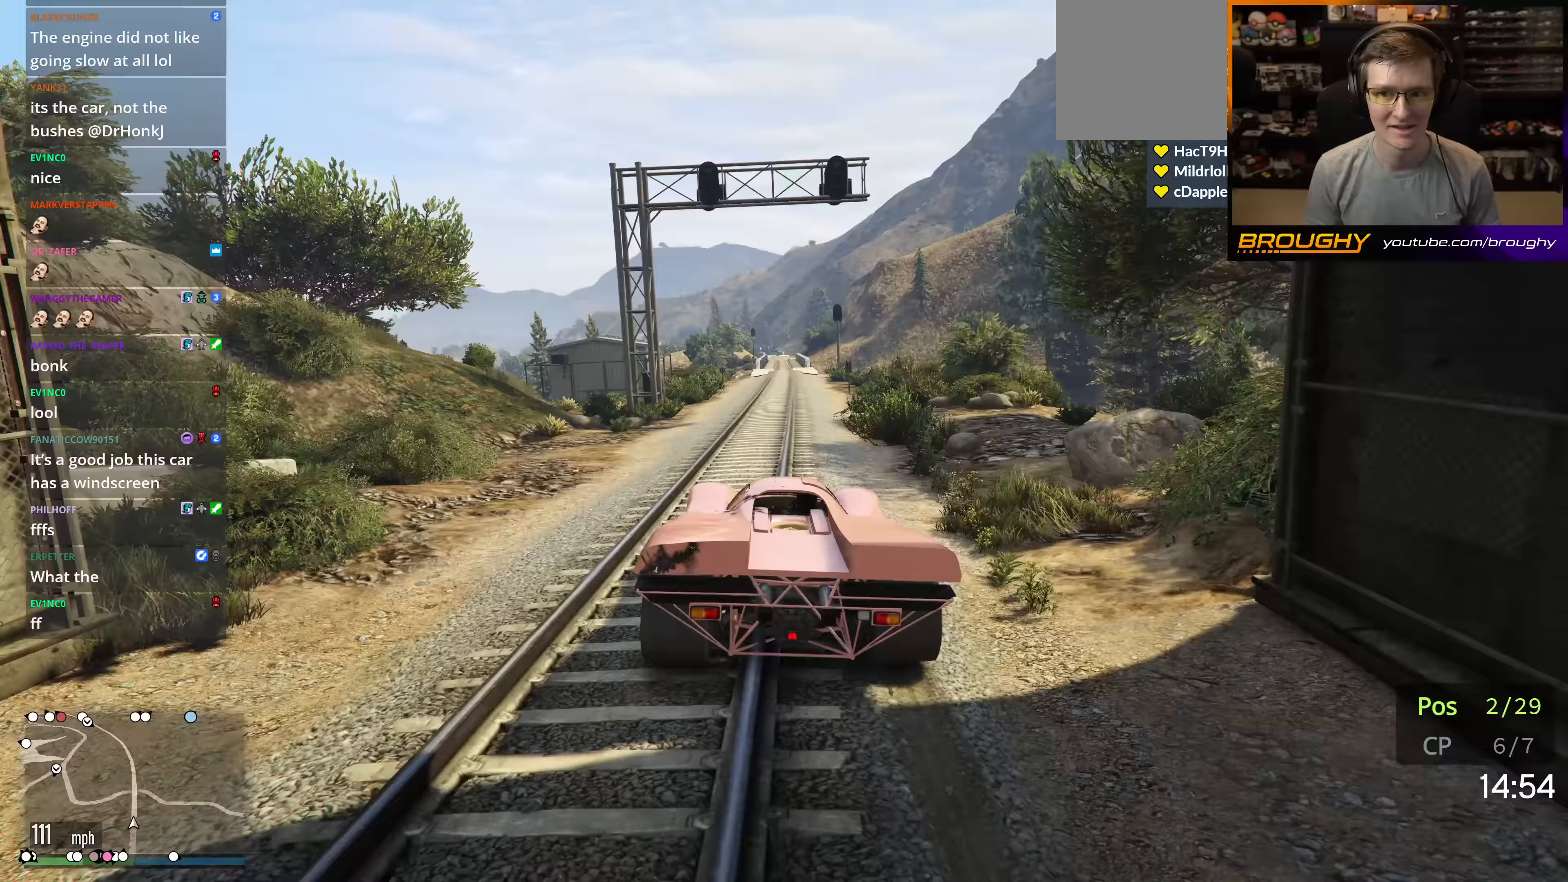
{"buttons": ["R2"], "left_stick": "center", "right_stick": "center", "events": [[84, "left_stick", "center"]]}
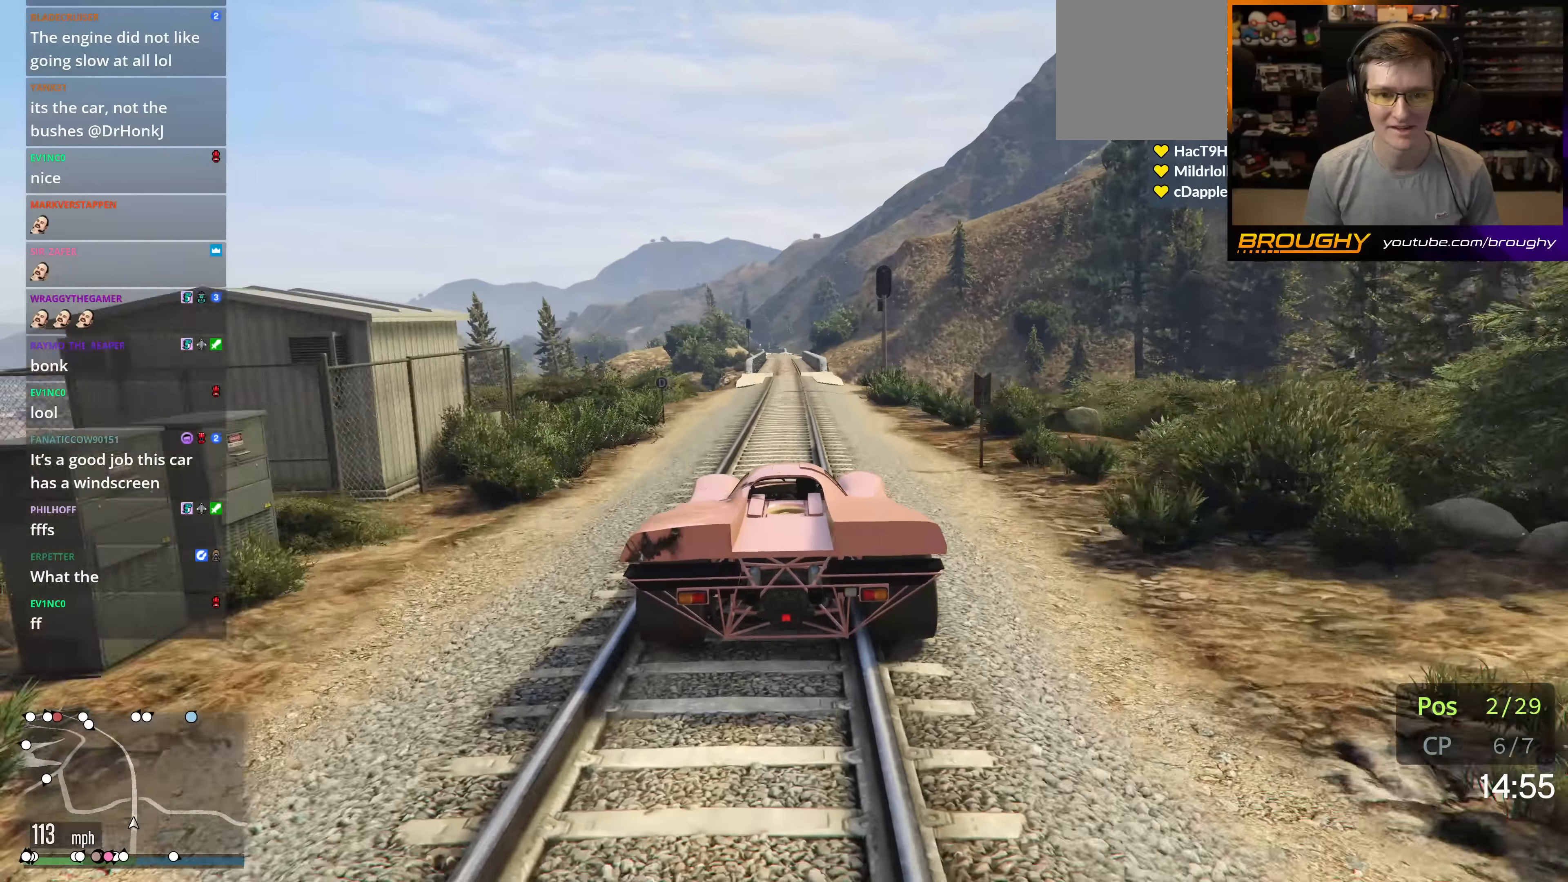
{"buttons": ["R2"], "left_stick": "center", "right_stick": "center", "events": [[217, "left_stick", "up-left"], [367, "left_stick", "center"]]}
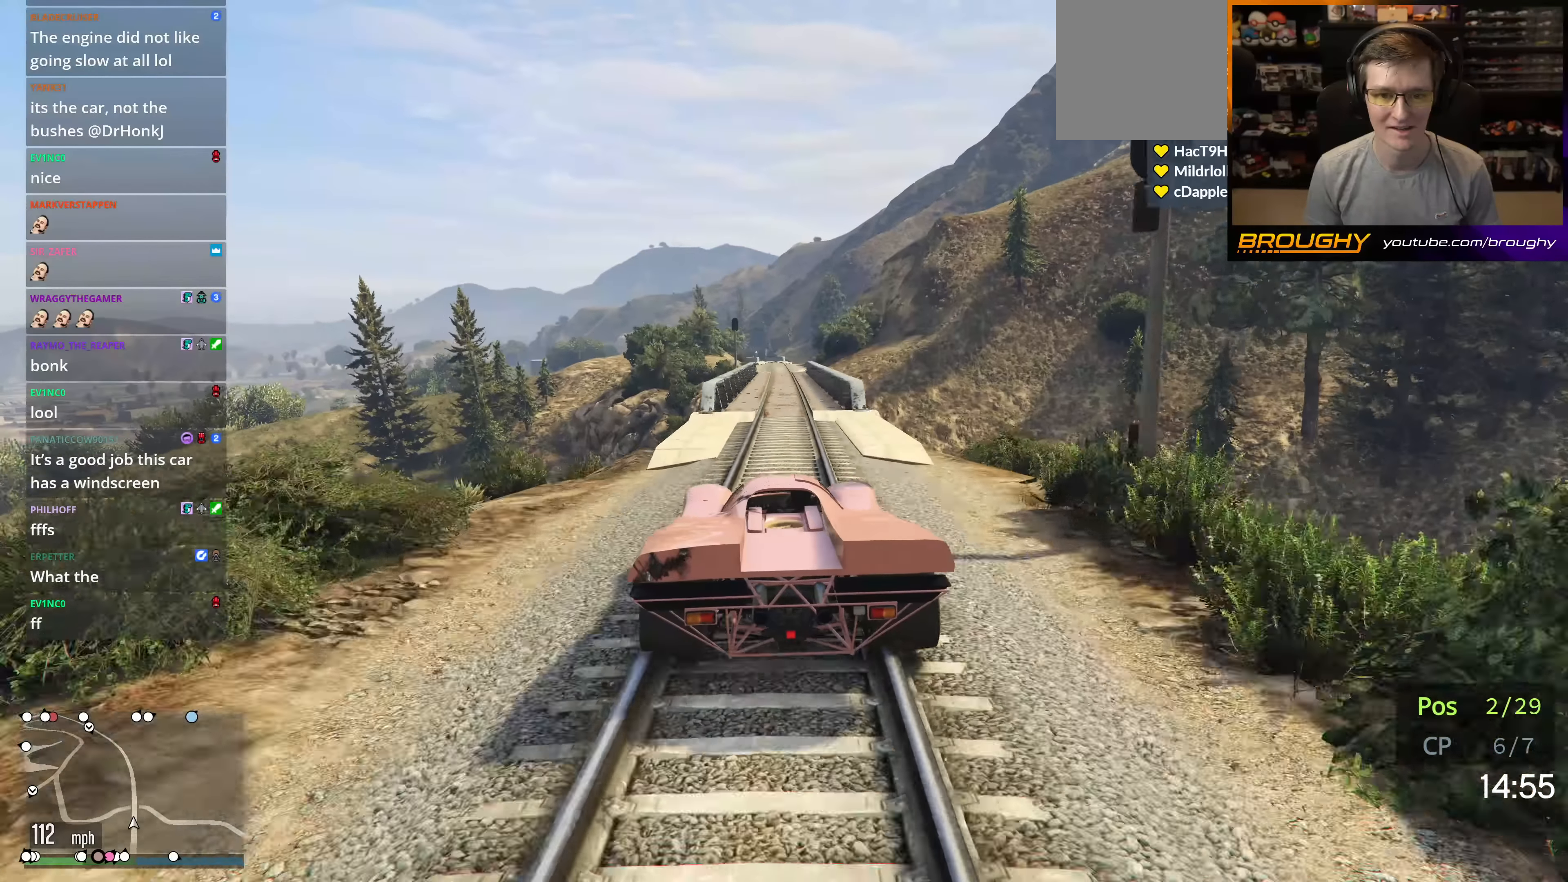
{"buttons": ["R2"], "left_stick": "center", "right_stick": "center", "events": [[67, "left_stick", "right"], [200, "left_stick", "center"]]}
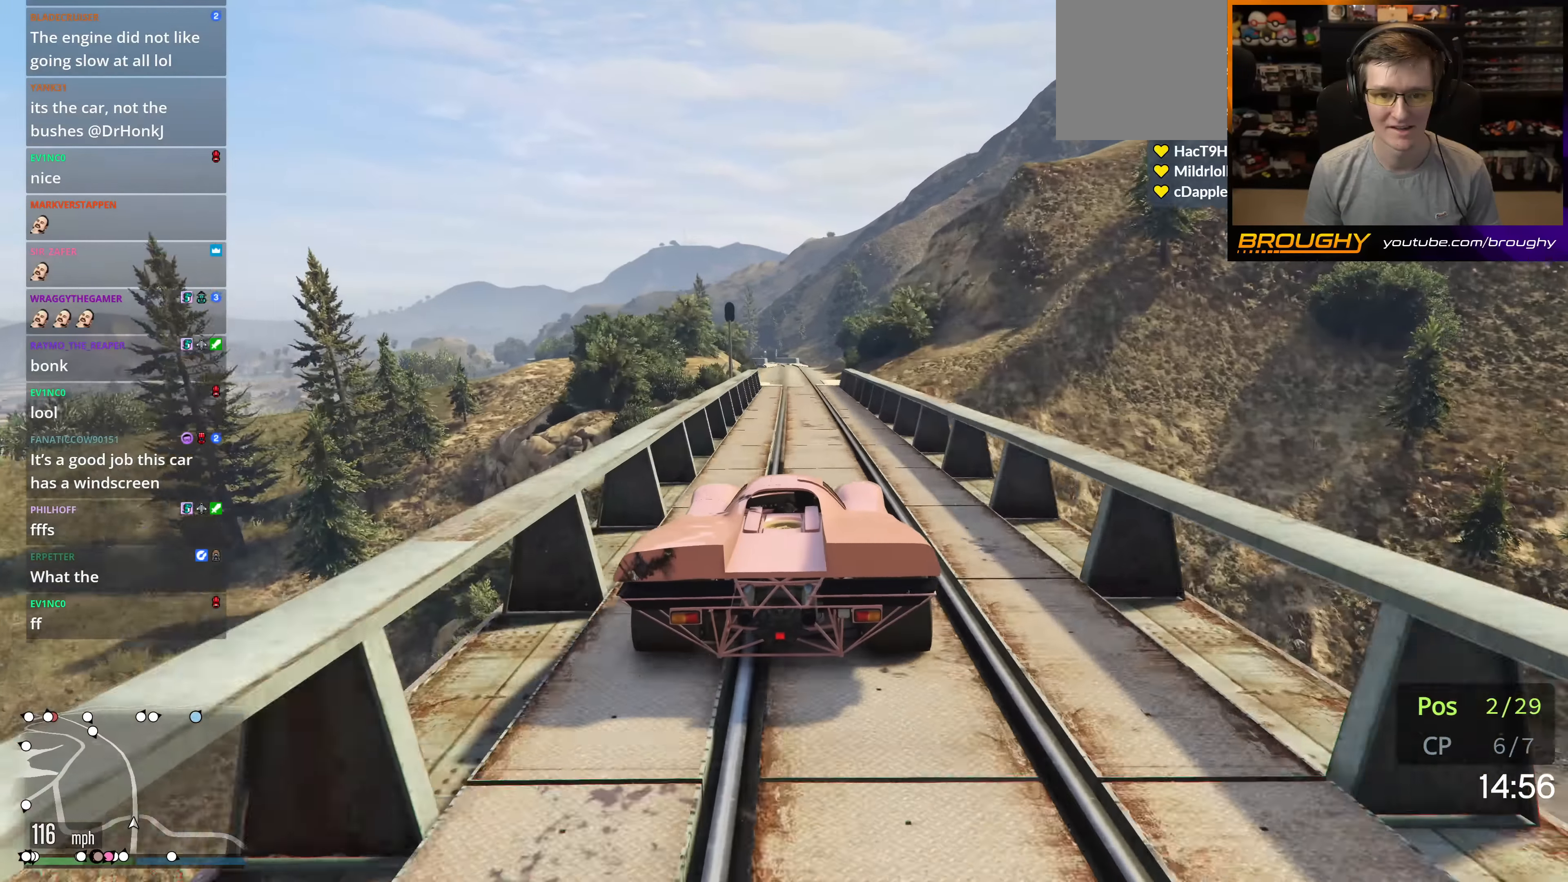
{"buttons": ["R2"], "left_stick": "center", "right_stick": "center", "events": []}
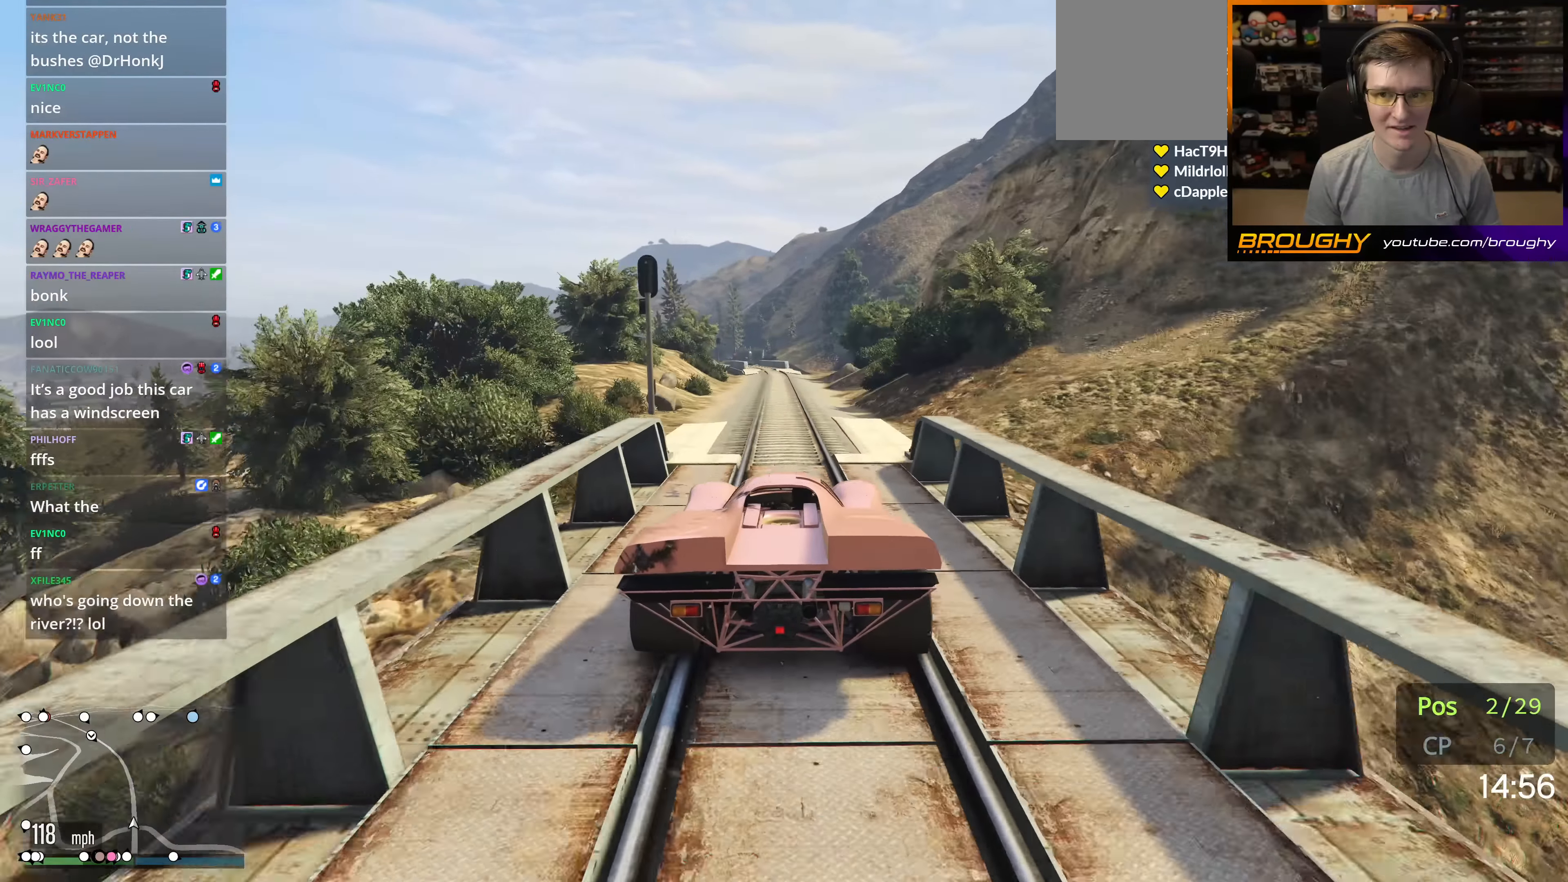
{"buttons": ["R2"], "left_stick": "center", "right_stick": "center", "events": [[167, "left_stick", "up-left"], [300, "left_stick", "center"]]}
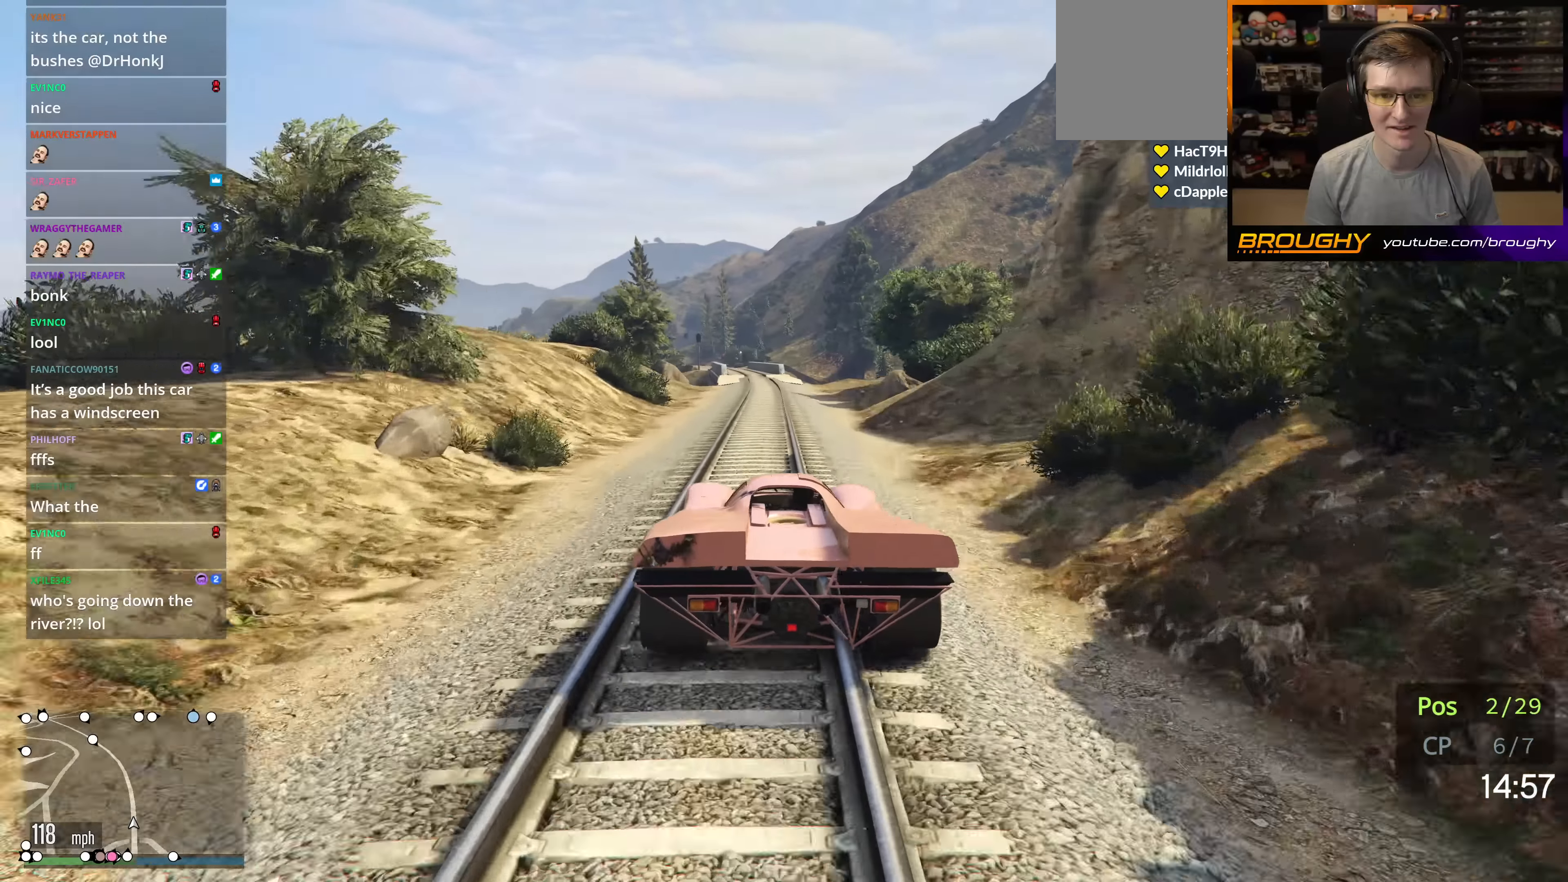
{"buttons": ["R2"], "left_stick": "center", "right_stick": "center", "events": [[217, "left_stick", "up-left"], [350, "left_stick", "center"]]}
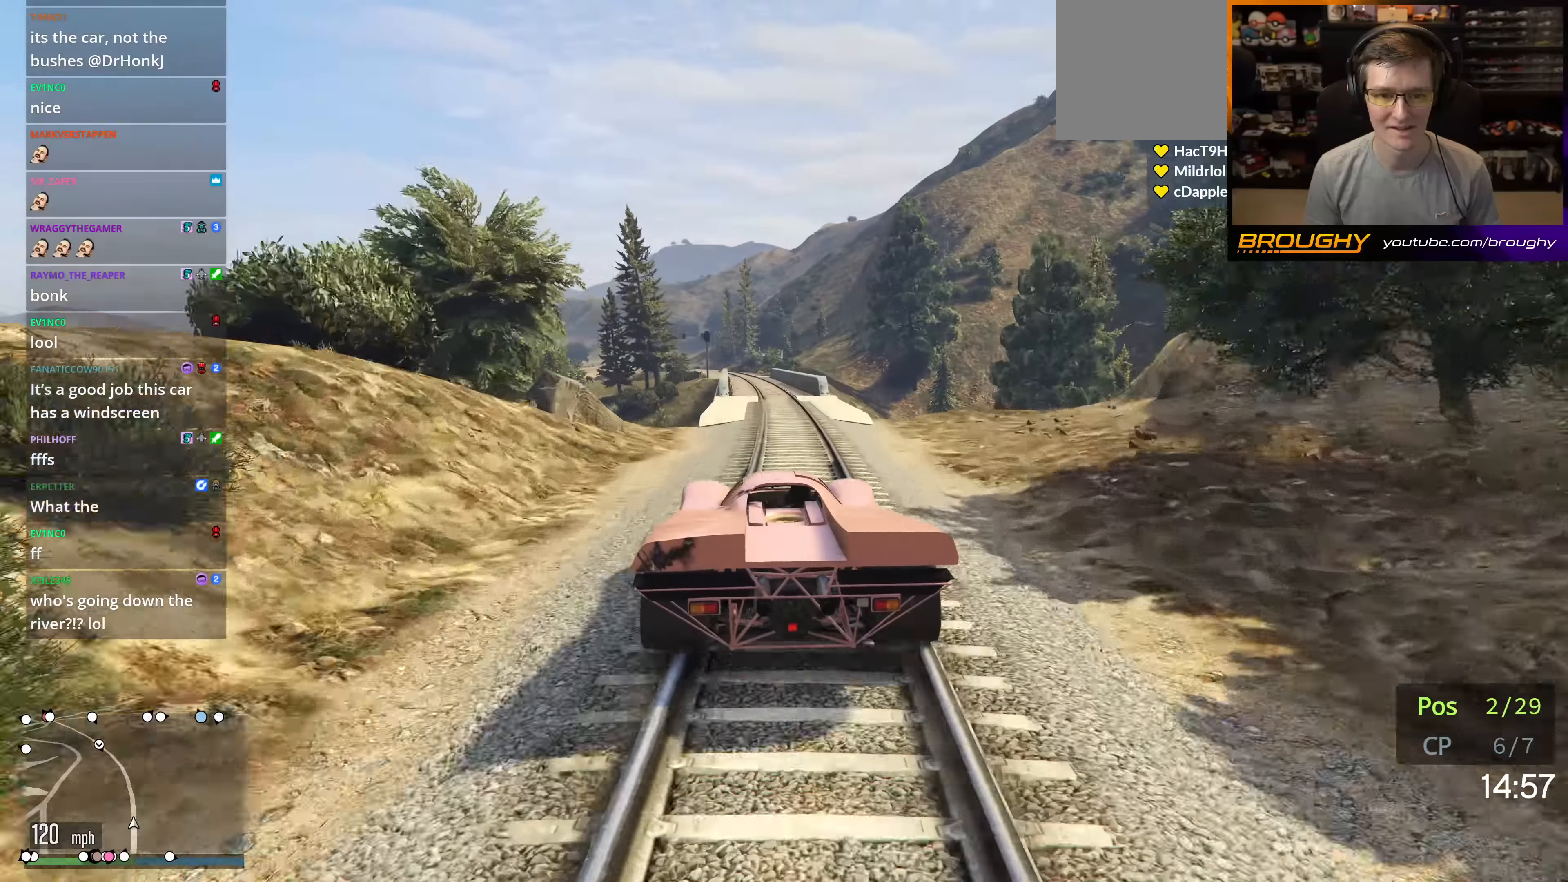
{"buttons": ["R2"], "left_stick": "up-left", "right_stick": "center", "events": [[117, "left_stick", "right"], [284, "left_stick", "center"], [384, "left_stick", "up-left"]]}
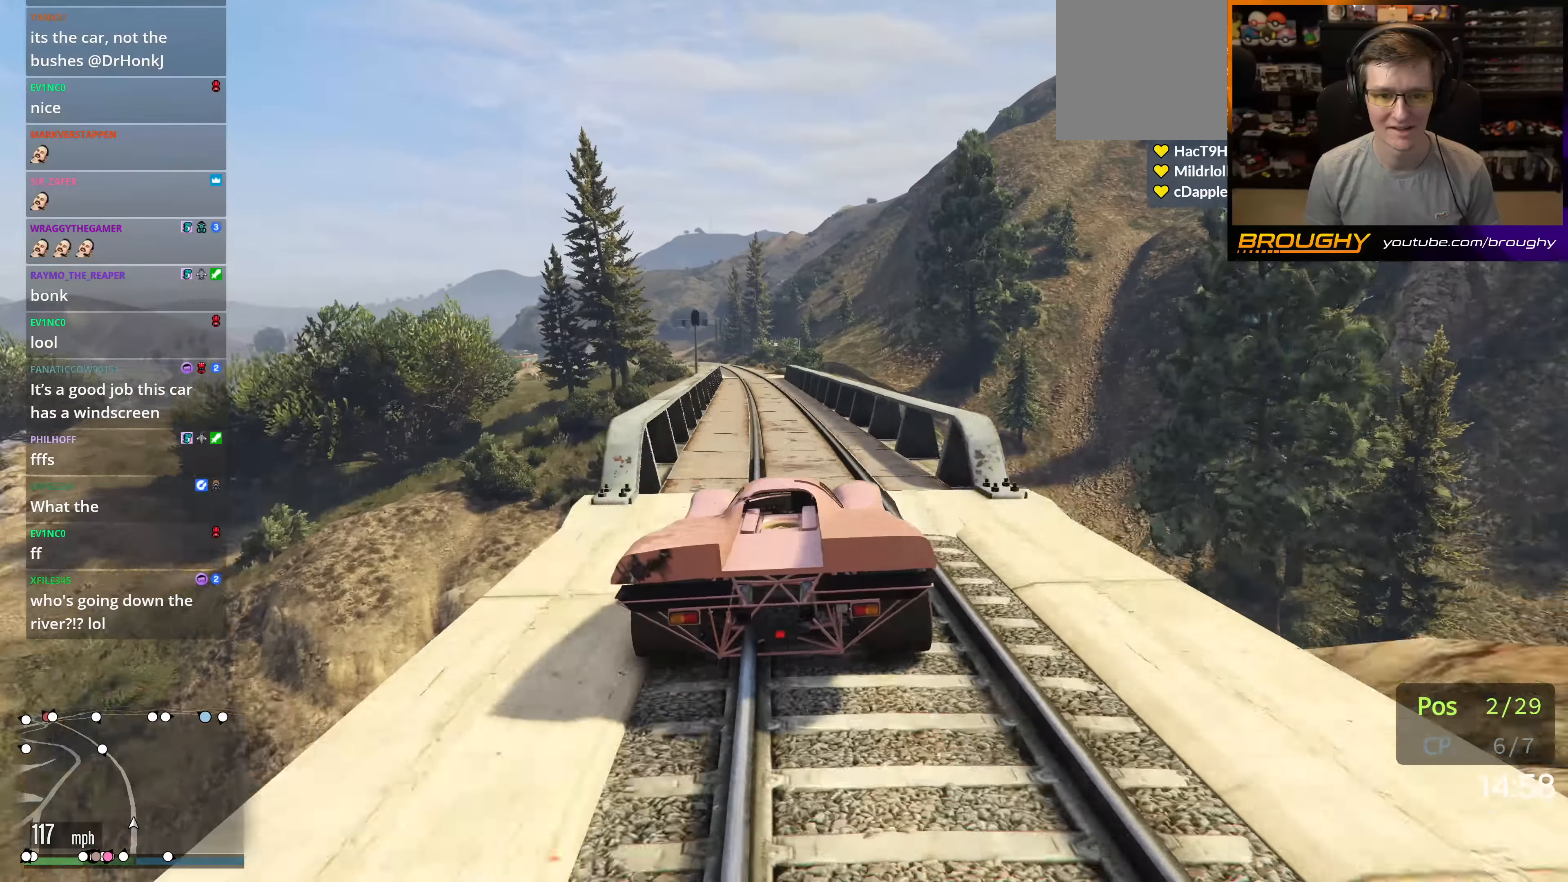
{"buttons": ["R2"], "left_stick": "right", "right_stick": "center", "events": [[34, "left_stick", "center"], [484, "left_stick", "right"]]}
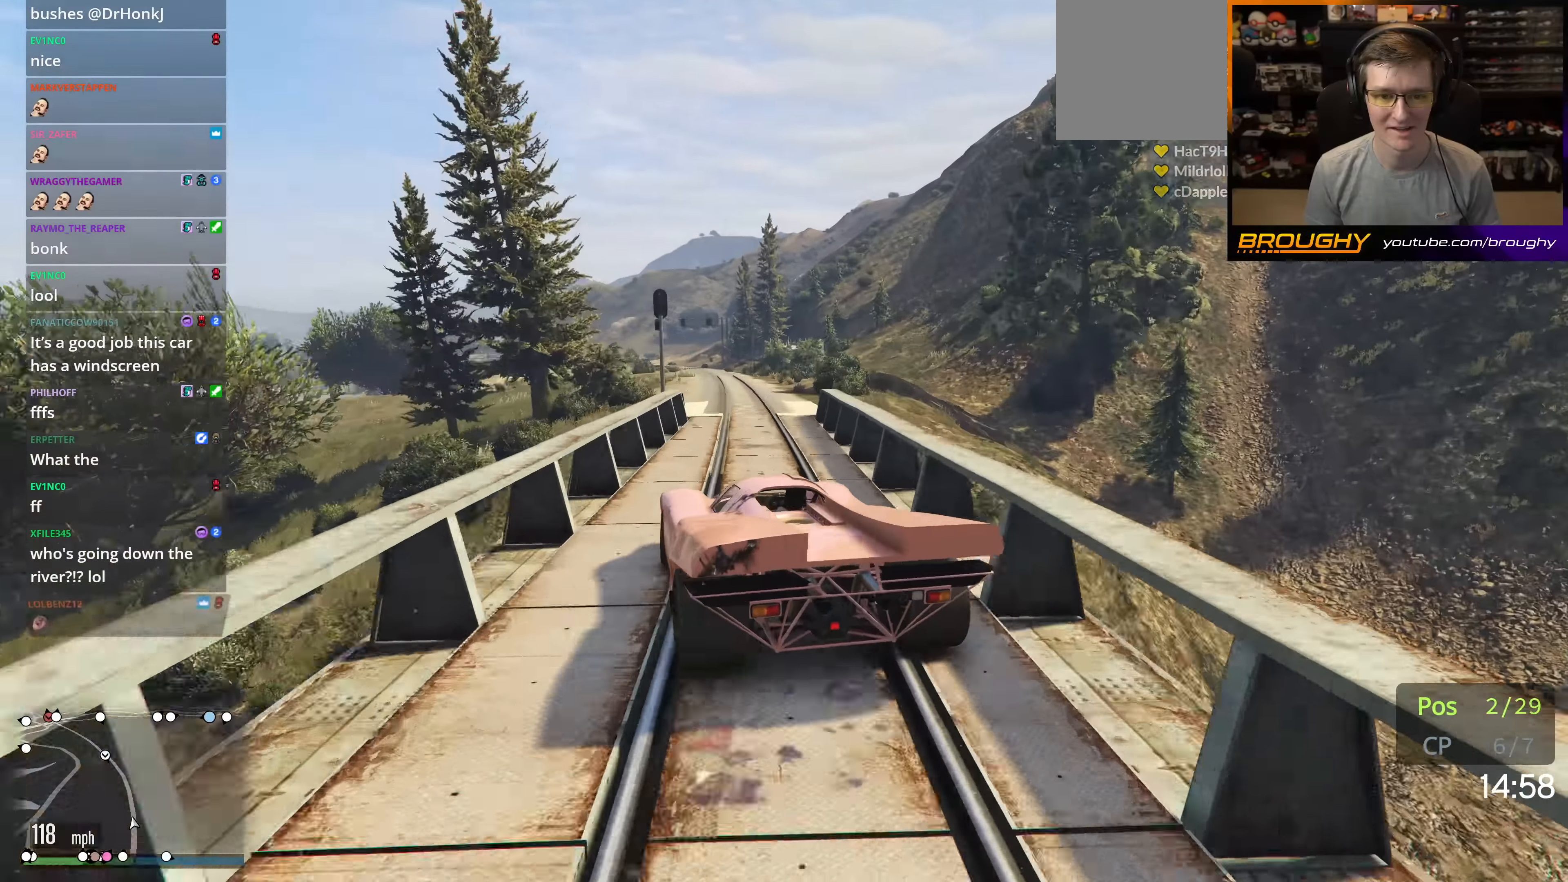
{"buttons": ["R2"], "left_stick": "center", "right_stick": "center", "events": [[200, "left_stick", "left"], [400, "left_stick", "center"]]}
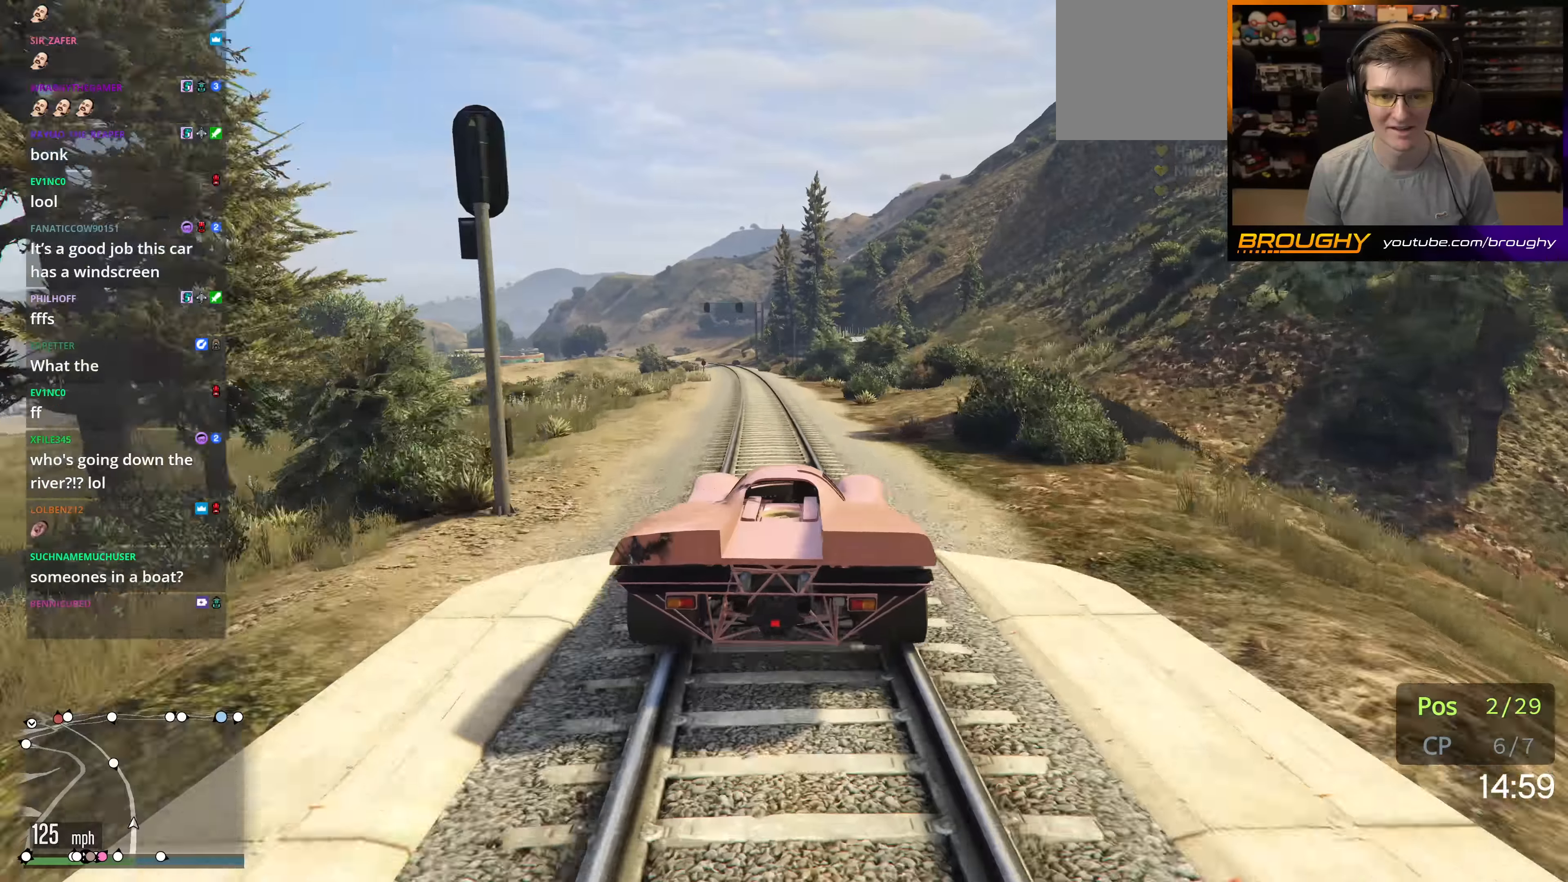
{"buttons": ["R2"], "left_stick": "center", "right_stick": "center", "events": [[267, "left_stick", "up-left"], [417, "left_stick", "center"]]}
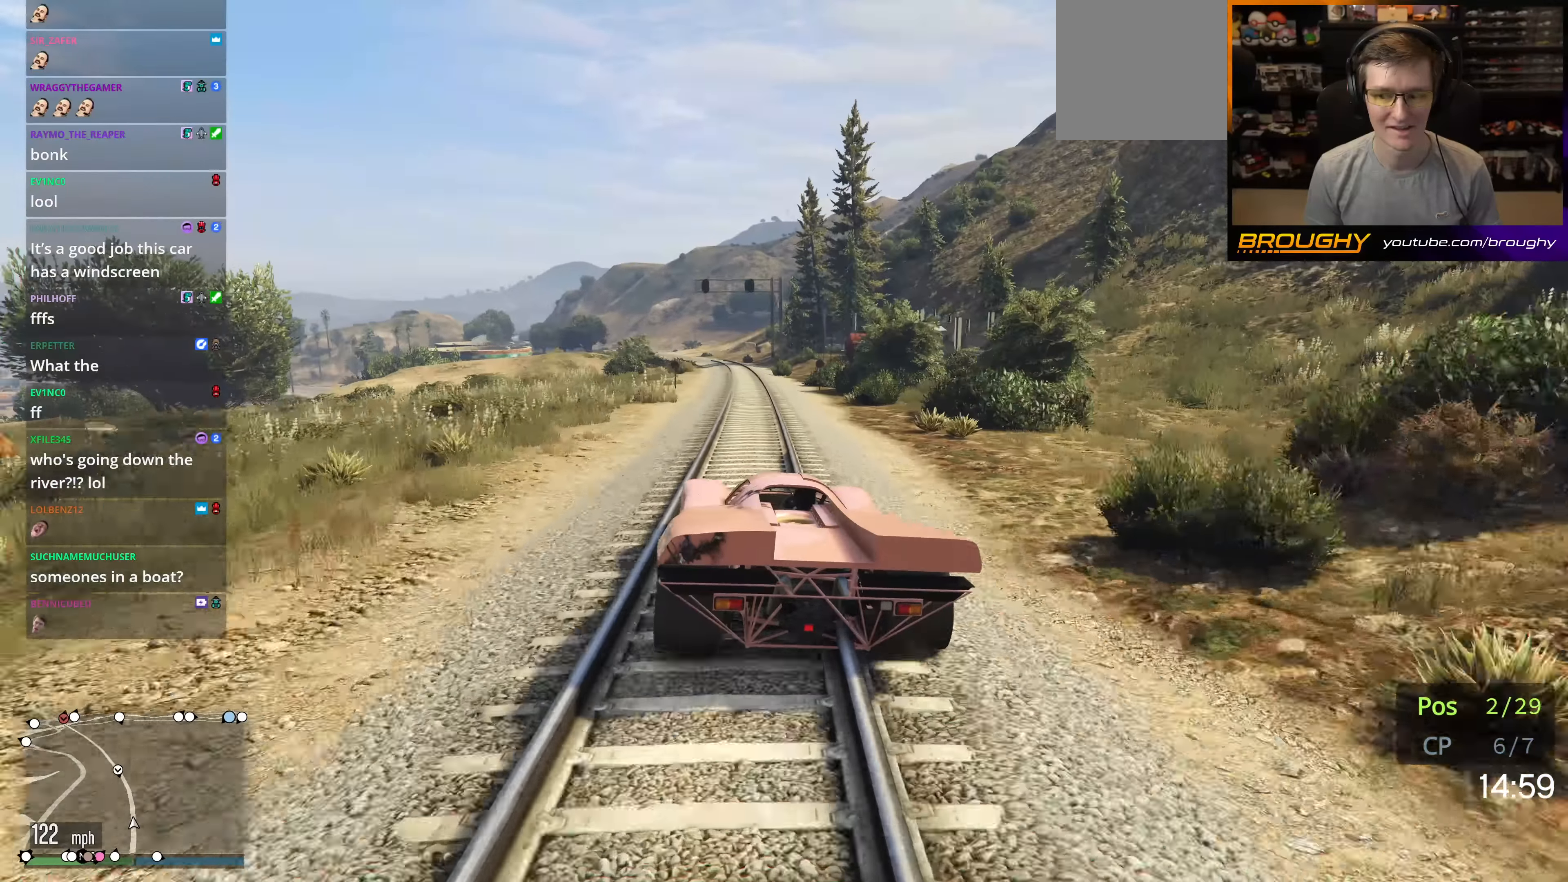
{"buttons": ["R2"], "left_stick": "right", "right_stick": "center", "events": [[350, "left_stick", "right"]]}
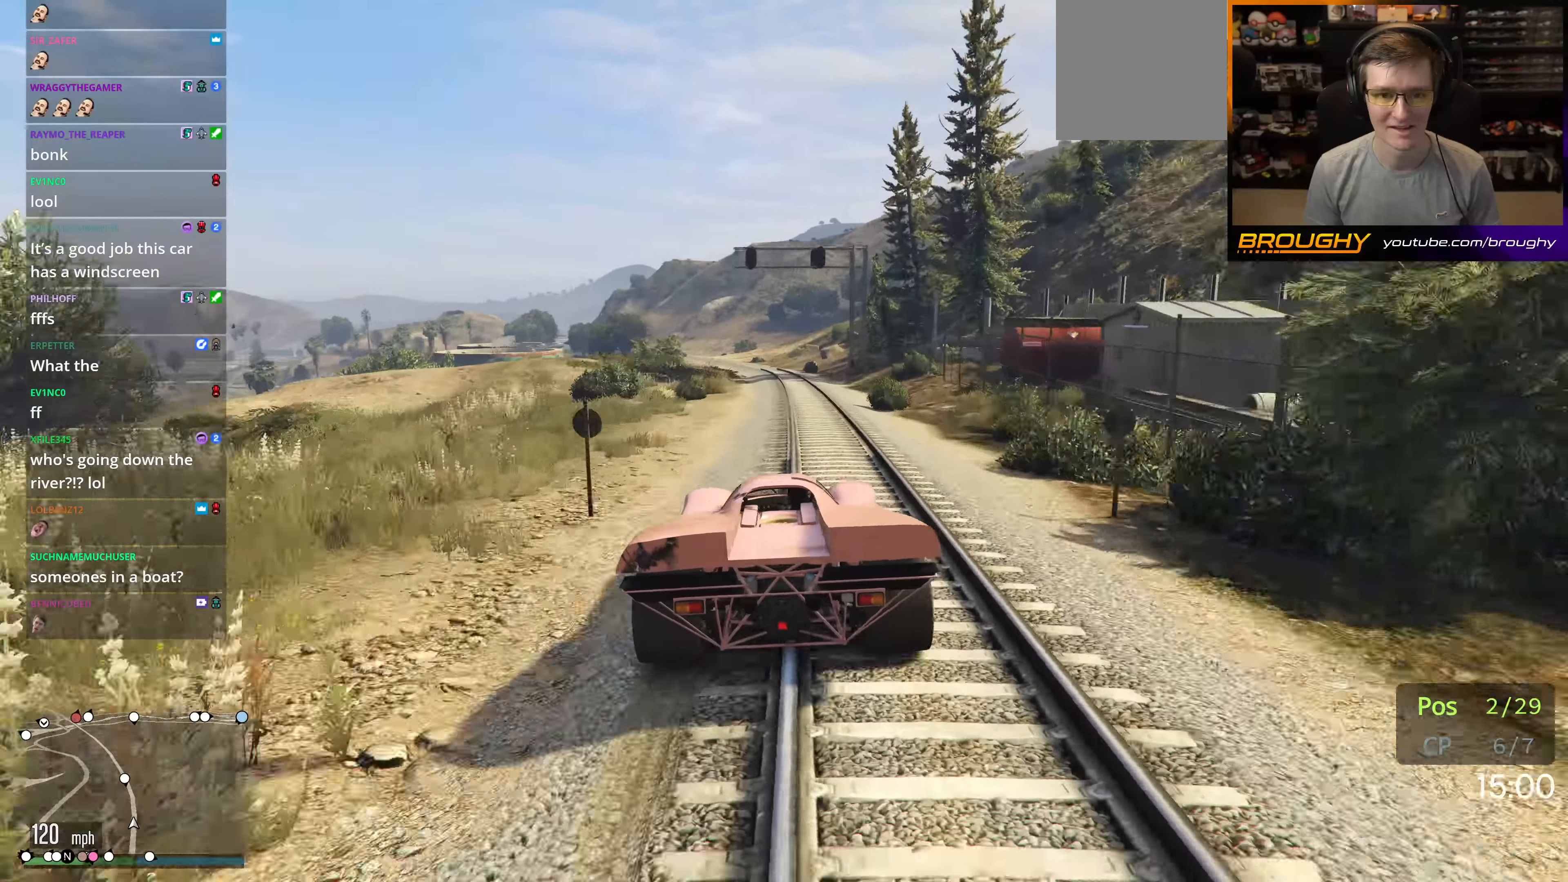
{"buttons": ["R2"], "left_stick": "center", "right_stick": "center", "events": [[67, "left_stick", "center"], [284, "left_stick", "up-left"], [434, "left_stick", "center"]]}
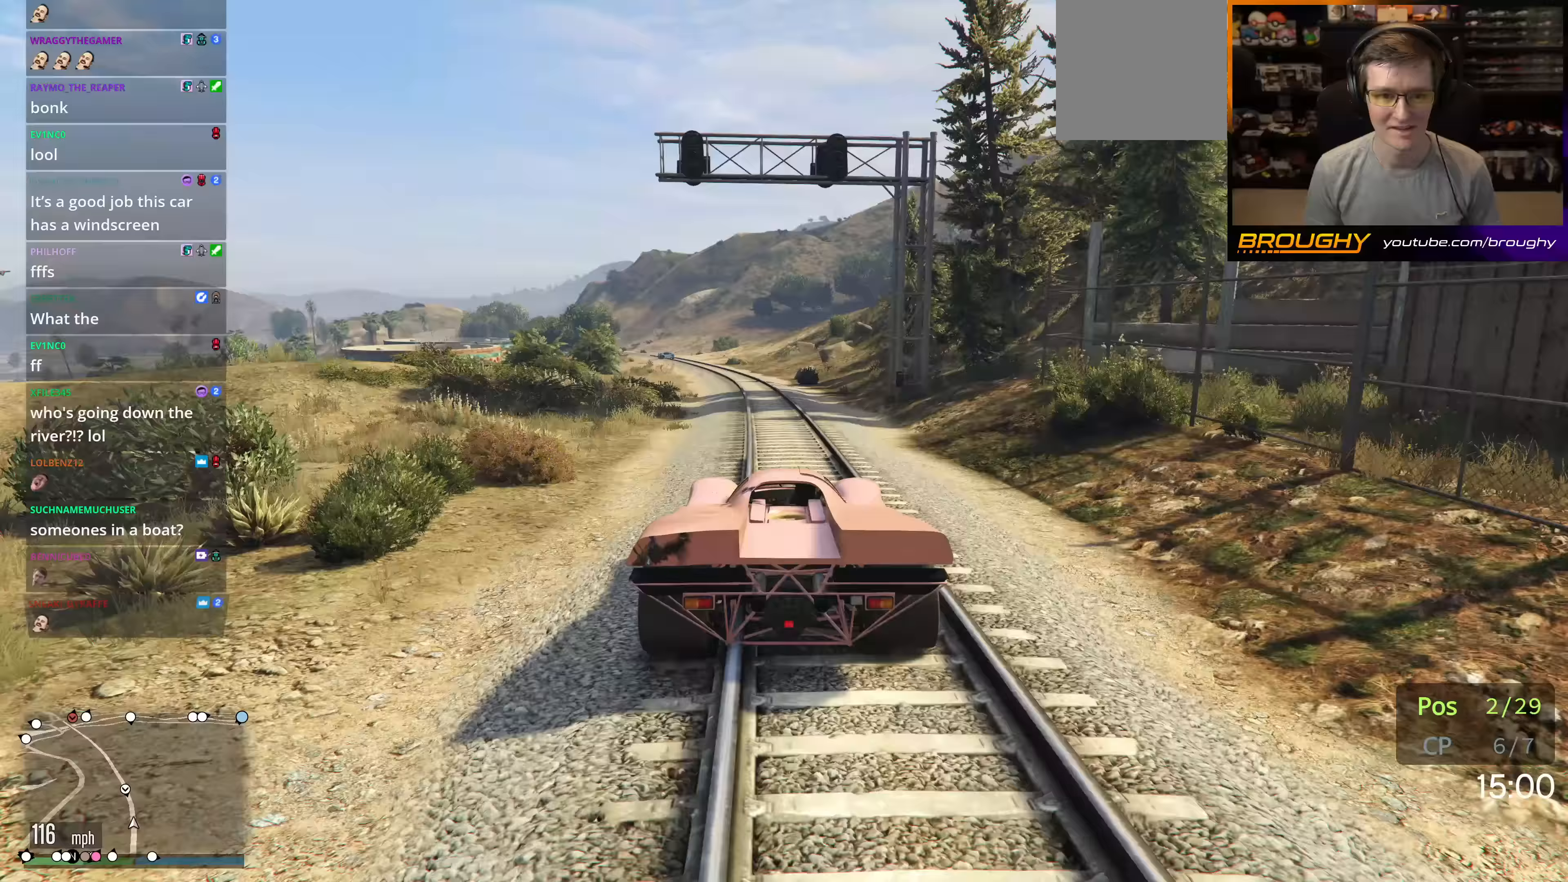
{"buttons": ["R2"], "left_stick": "center", "right_stick": "center", "events": []}
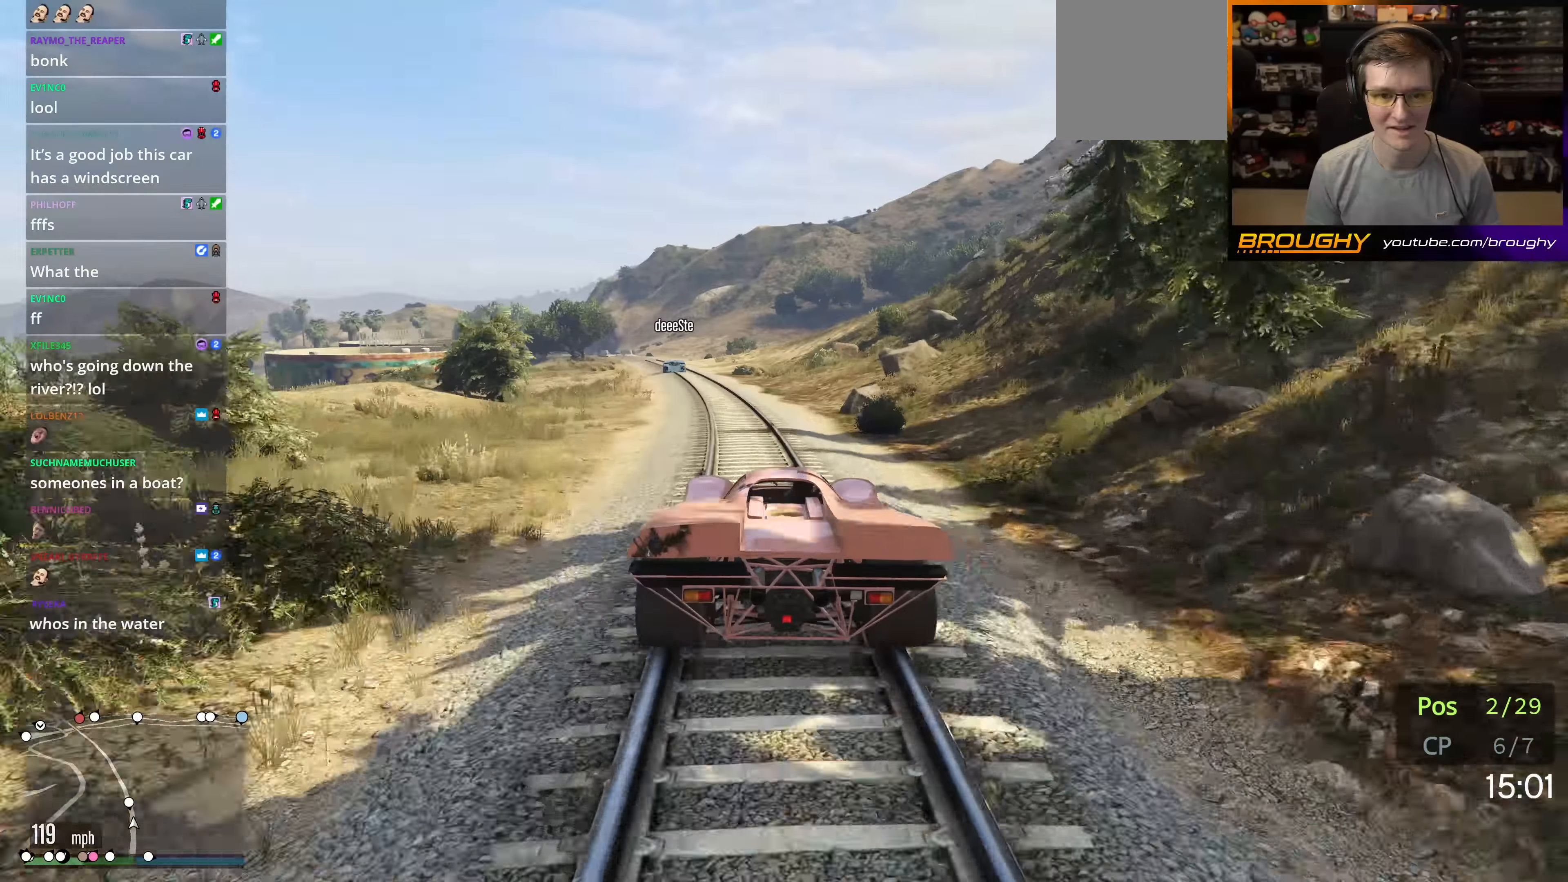
{"buttons": ["R2"], "left_stick": "up-left", "right_stick": "center", "events": [[84, "left_stick", "up-left"], [284, "left_stick", "center"], [417, "left_stick", "up-left"]]}
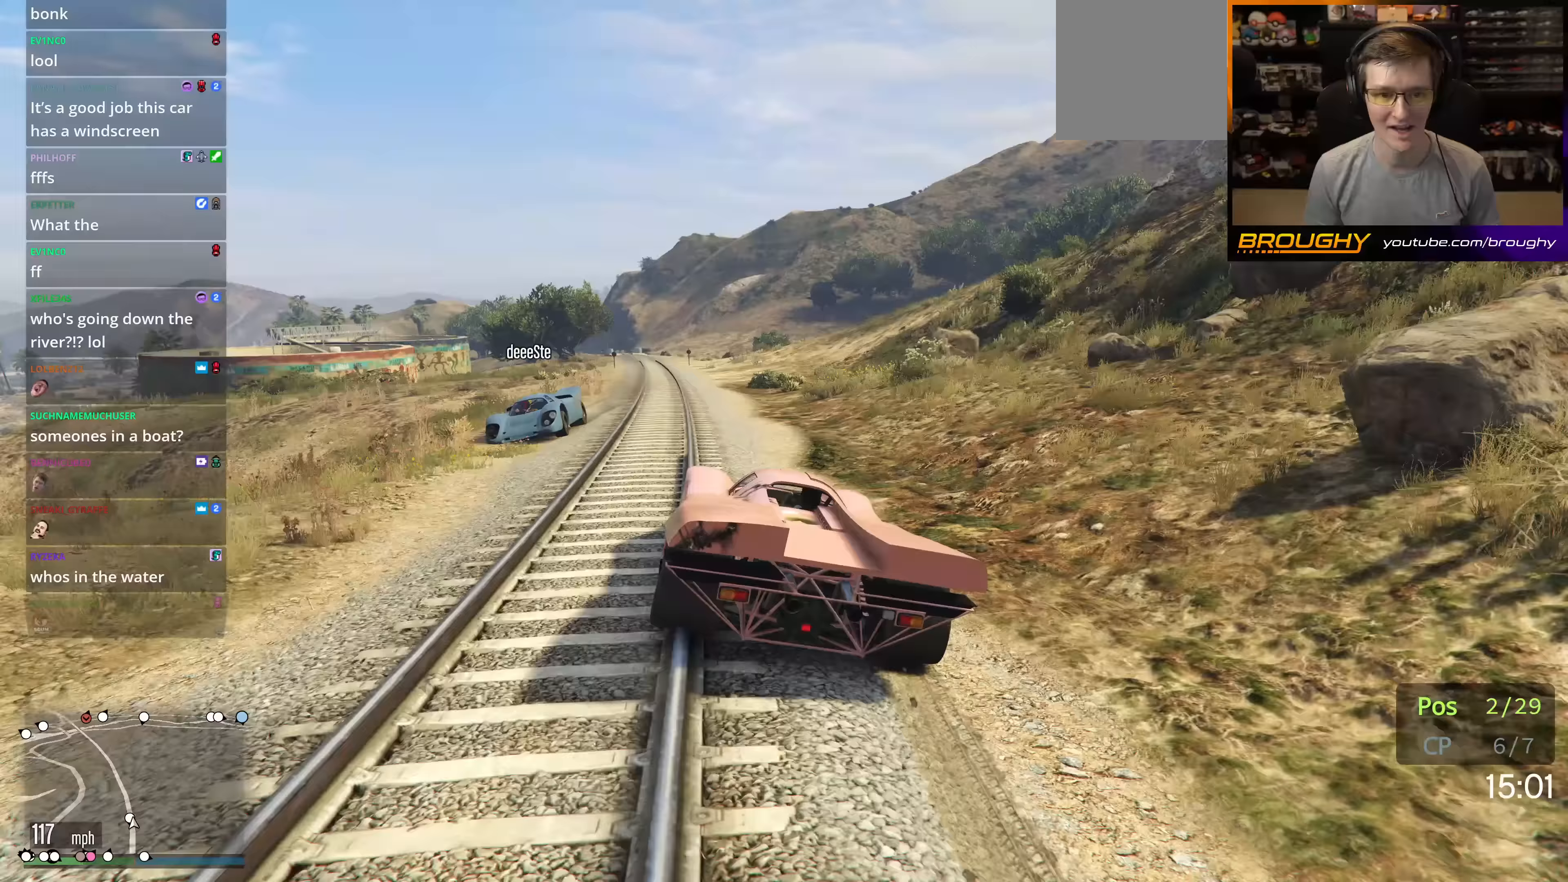
{"buttons": ["R2"], "left_stick": "center", "right_stick": "center", "events": [[100, "left_stick", "center"], [184, "left_stick", "up-left"], [300, "left_stick", "center"]]}
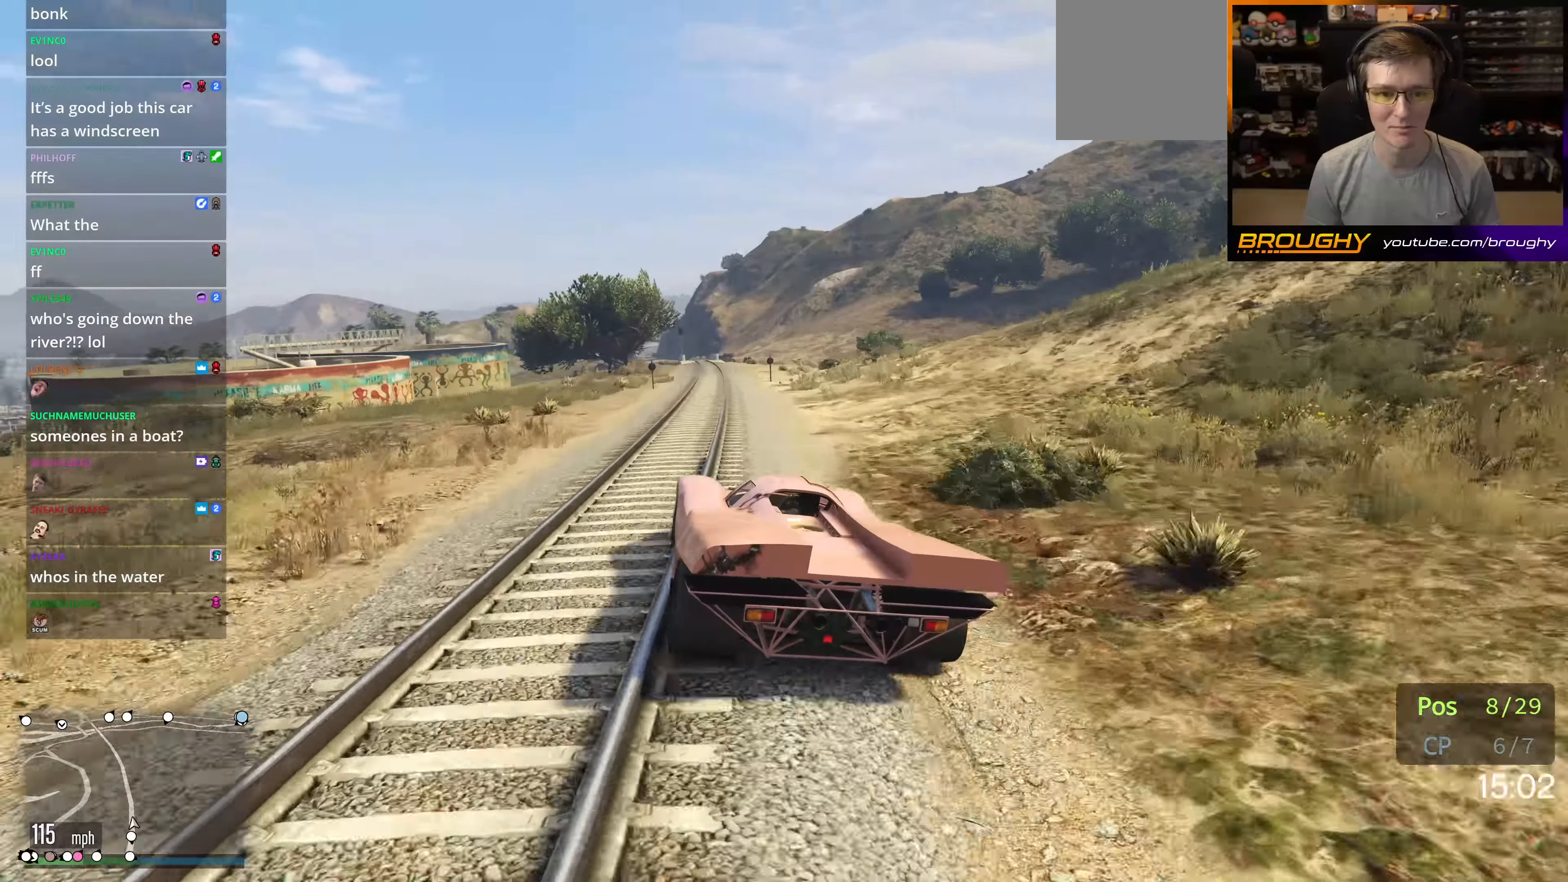
{"buttons": ["R2"], "left_stick": "right", "right_stick": "center", "events": [[483, "left_stick", "right"]]}
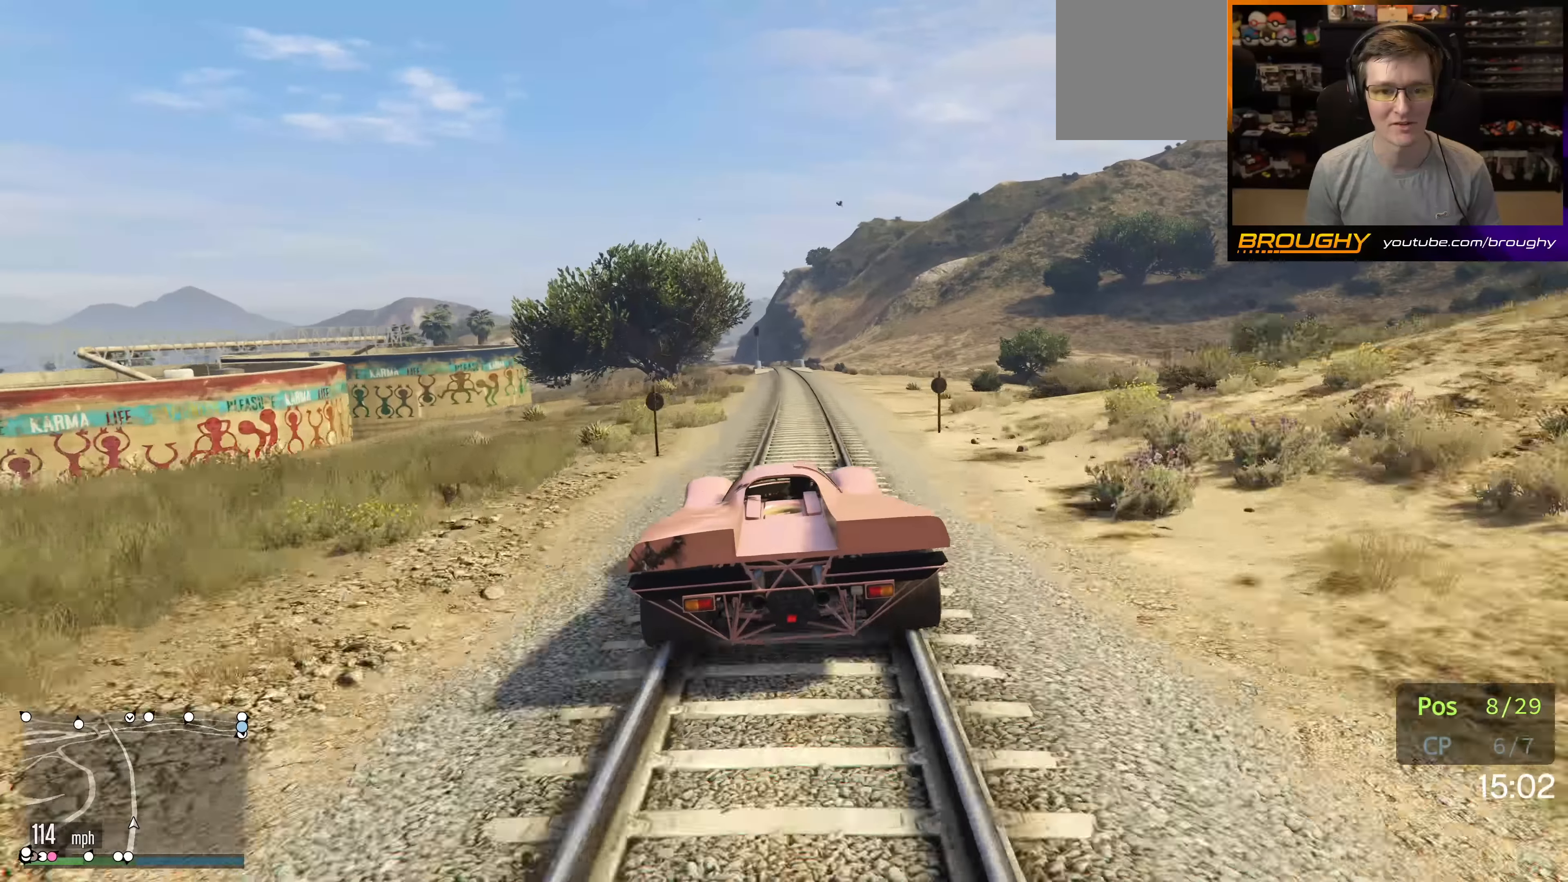
{"buttons": ["R2"], "left_stick": "center", "right_stick": "center", "events": [[83, "left_stick", "center"]]}
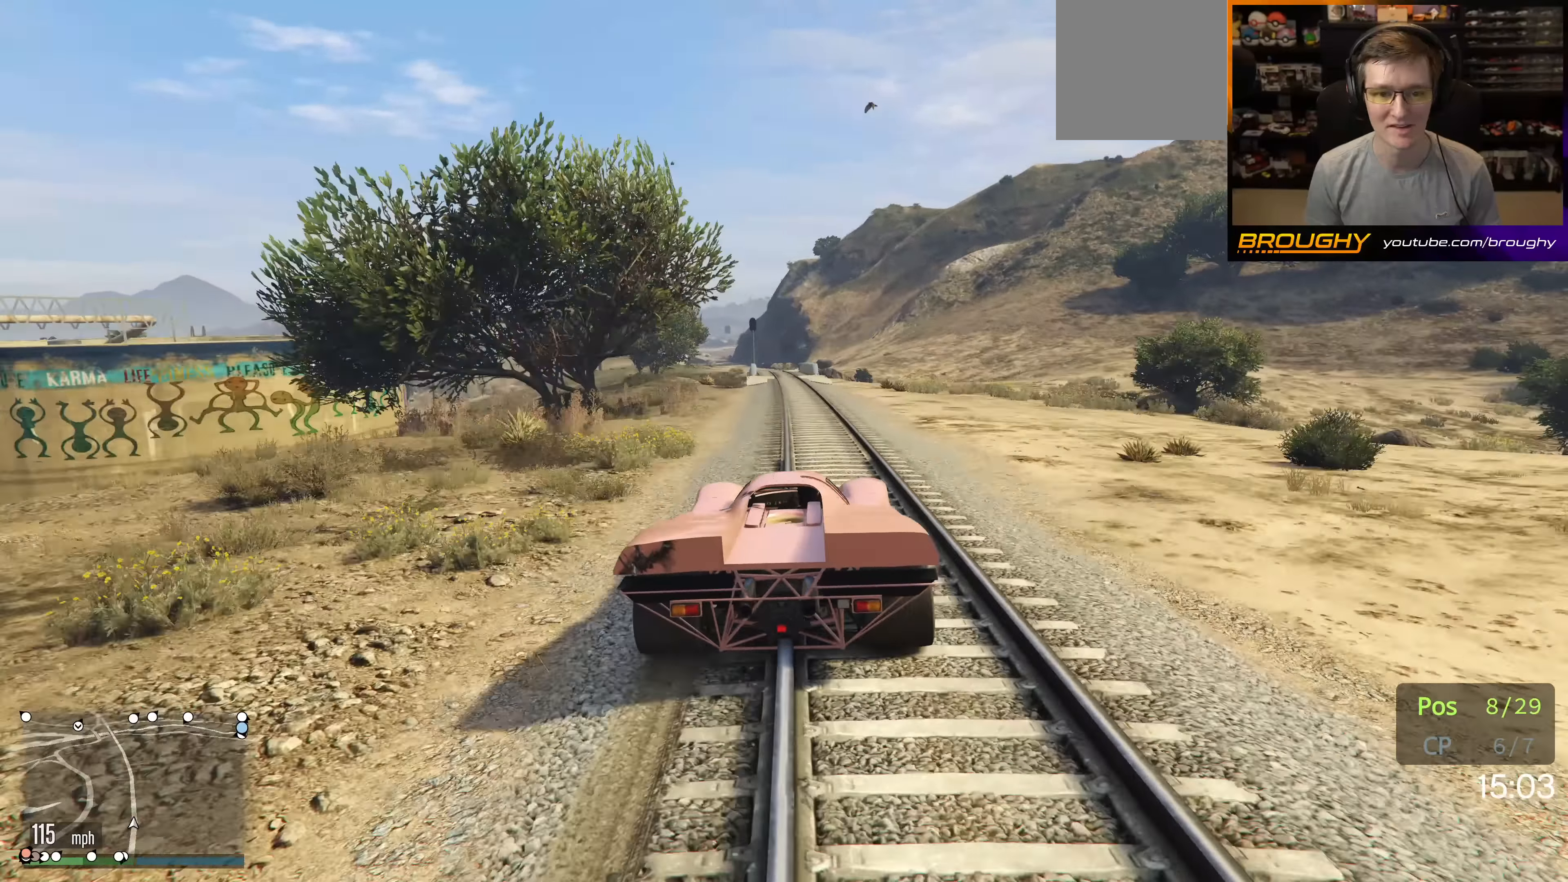
{"buttons": ["R2"], "left_stick": "center", "right_stick": "center", "events": [[283, "left_stick", "up-left"], [400, "left_stick", "center"]]}
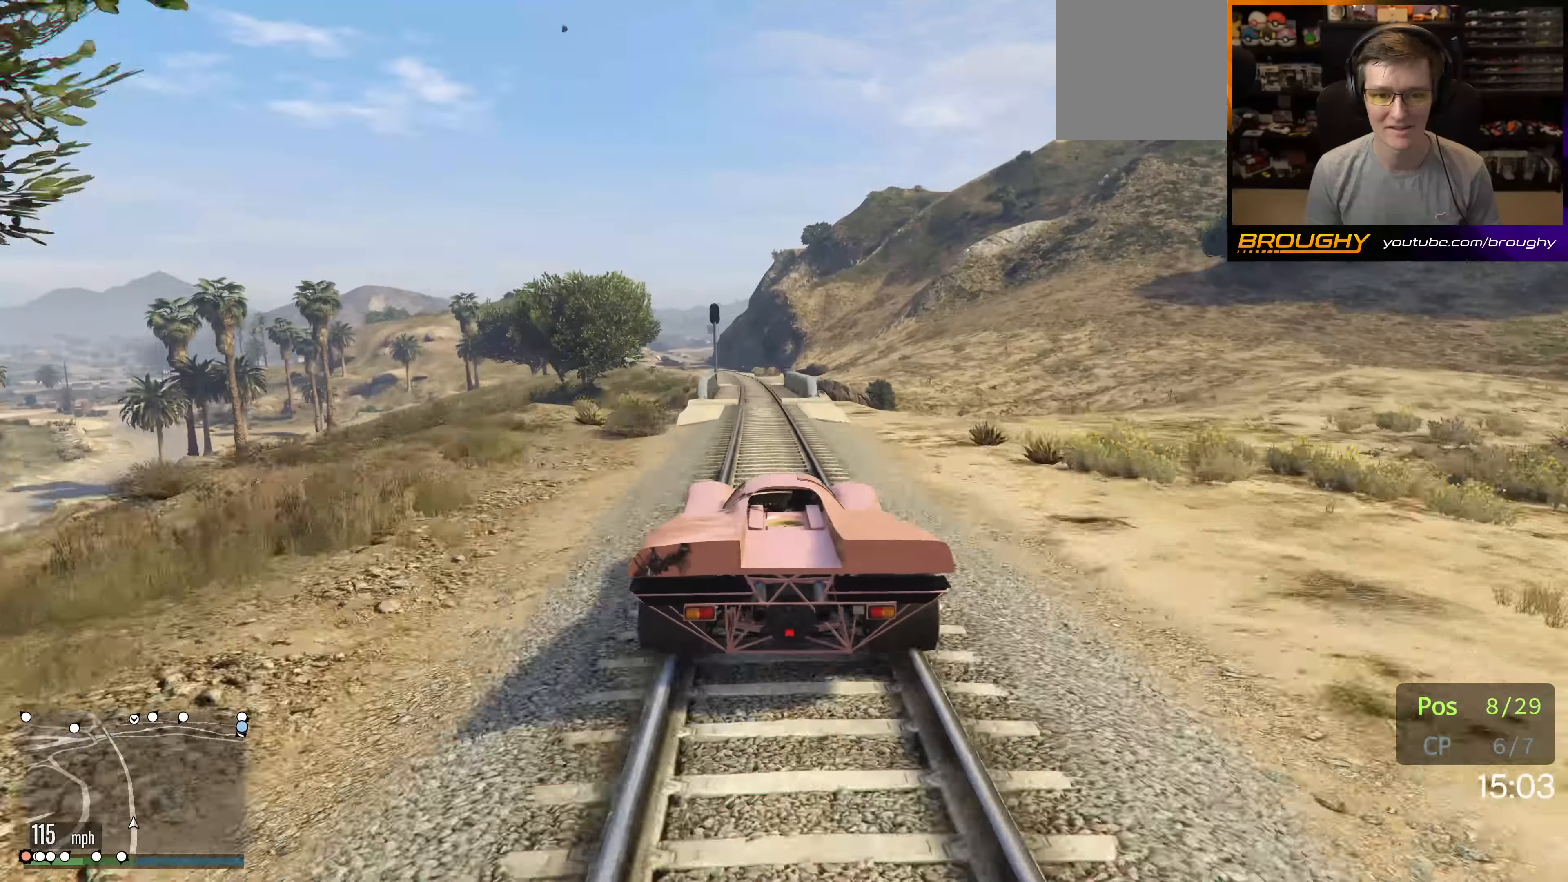
{"buttons": ["R2"], "left_stick": "up-left", "right_stick": "center", "events": [[400, "left_stick", "up-left"]]}
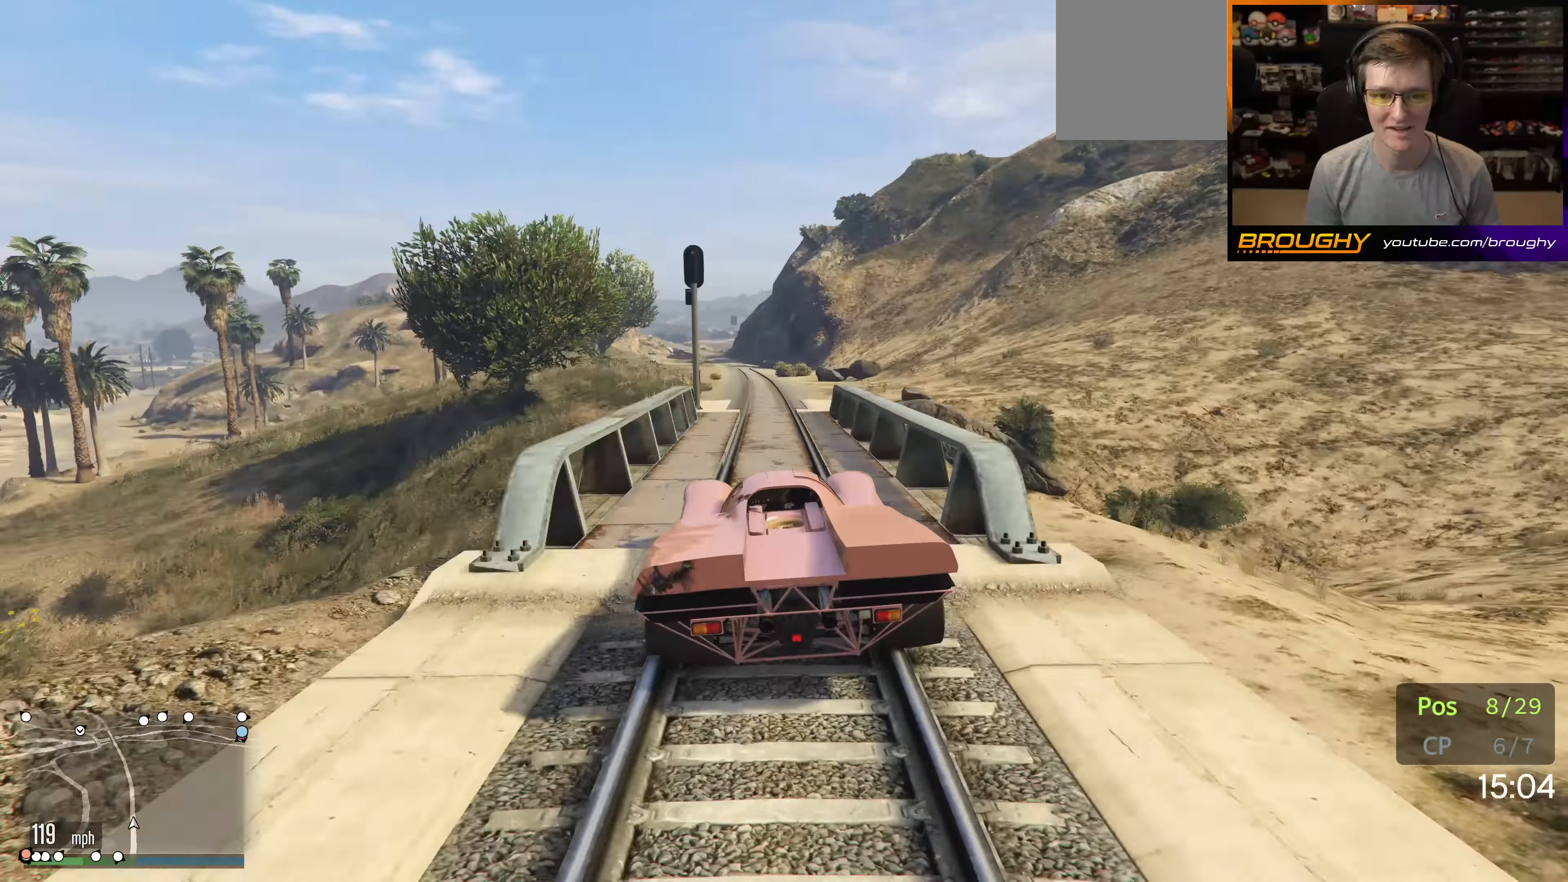
{"buttons": ["R2"], "left_stick": "center", "right_stick": "center", "events": [[67, "left_stick", "center"], [433, "left_stick", "right"], [500, "left_stick", "center"]]}
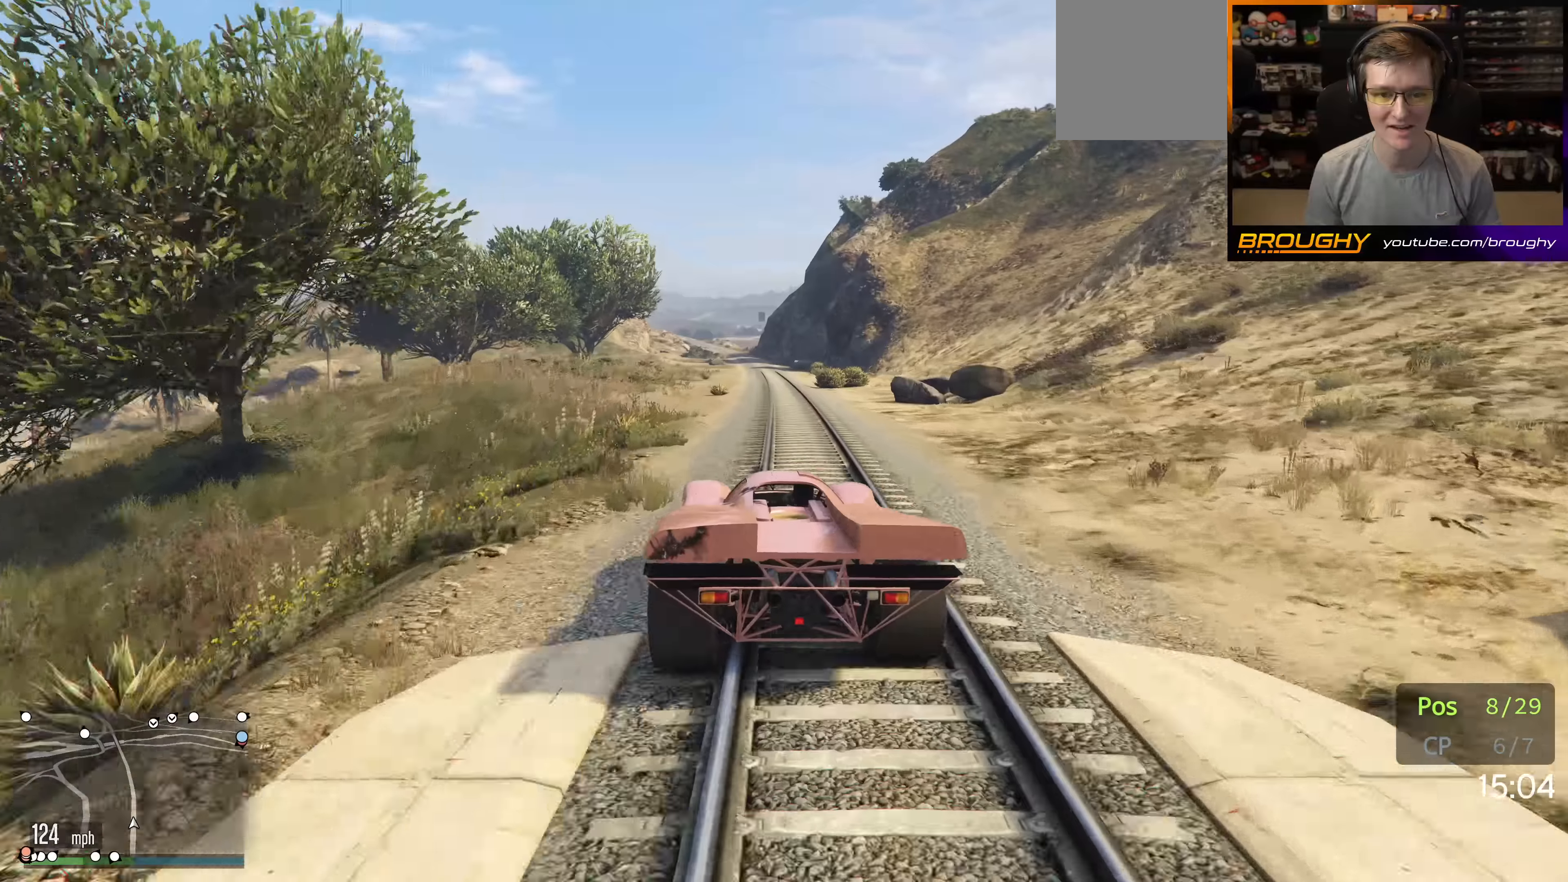
{"buttons": ["R2"], "left_stick": "center", "right_stick": "center", "events": []}
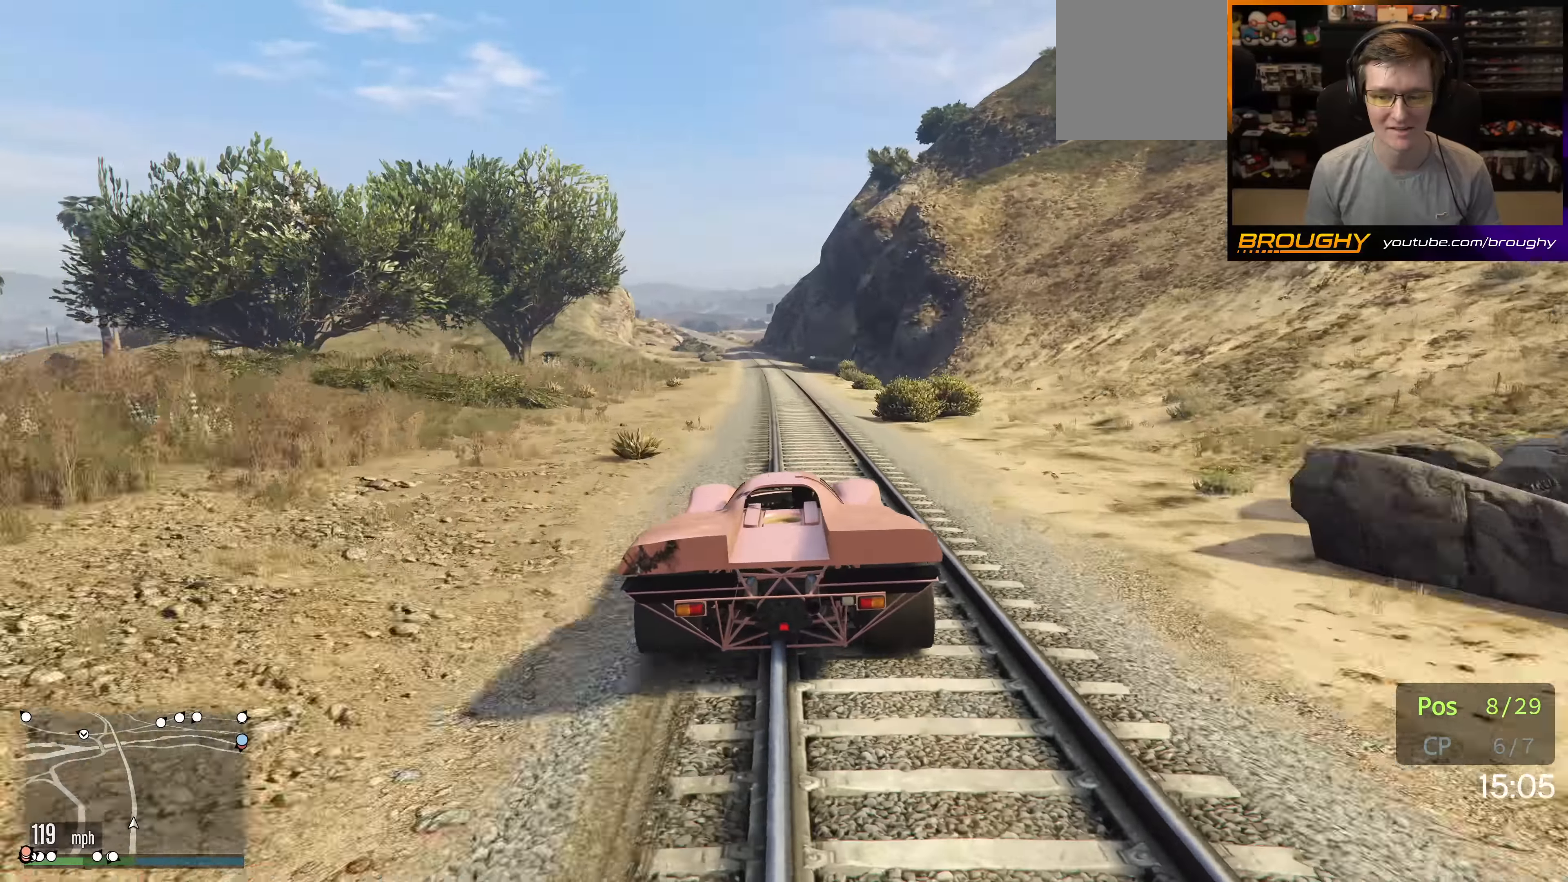
{"buttons": ["R2"], "left_stick": "up-left", "right_stick": "center", "events": [[483, "left_stick", "up-left"]]}
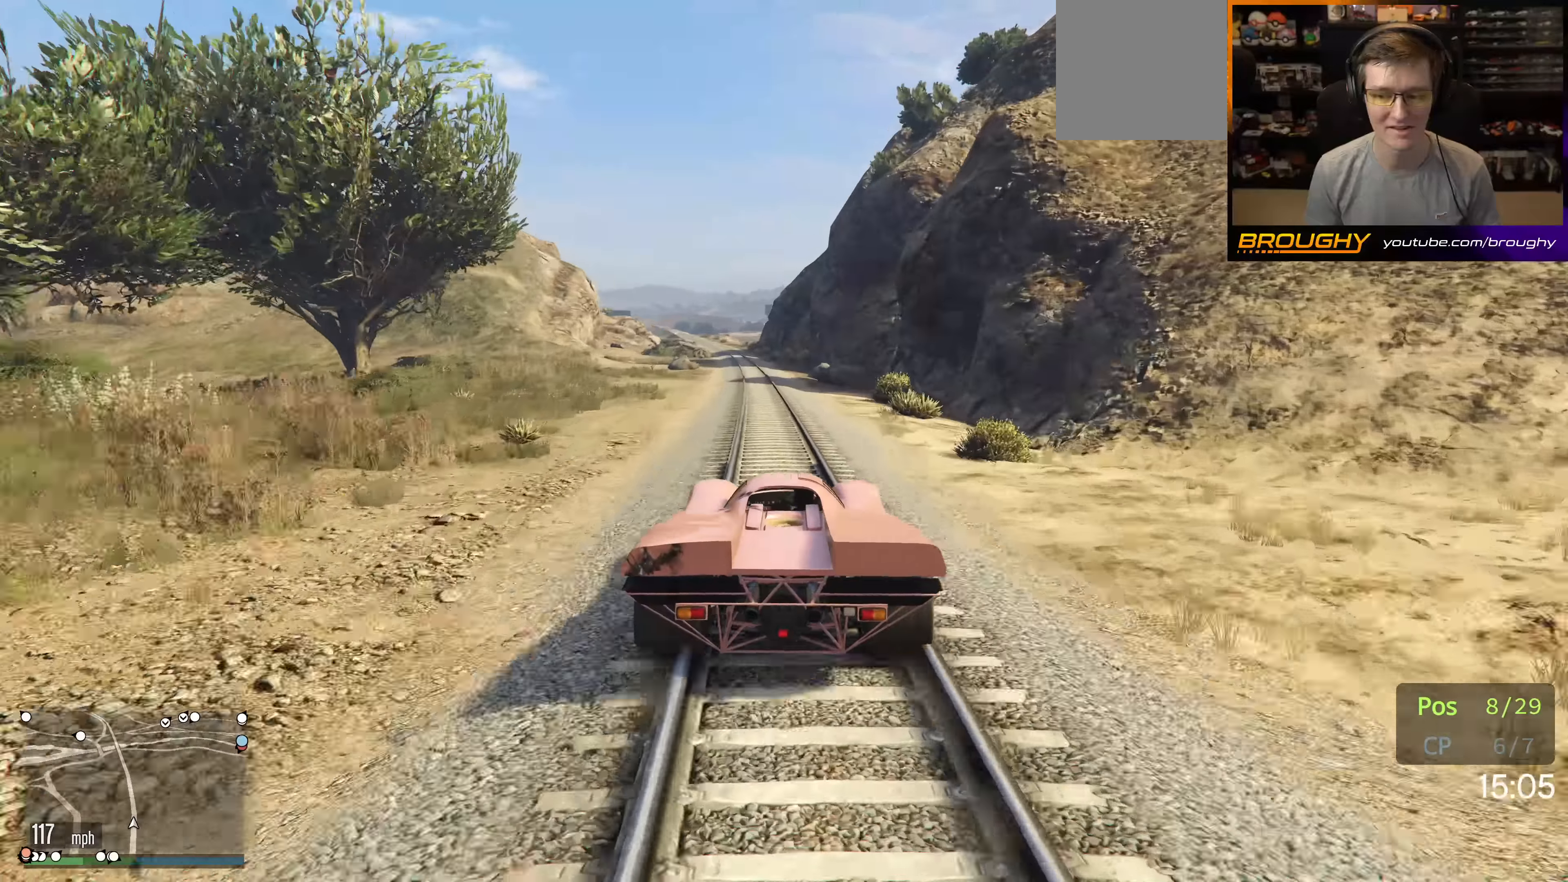
{"buttons": ["R2"], "left_stick": "up-left", "right_stick": "center", "events": [[133, "left_stick", "center"], [383, "left_stick", "up-left"]]}